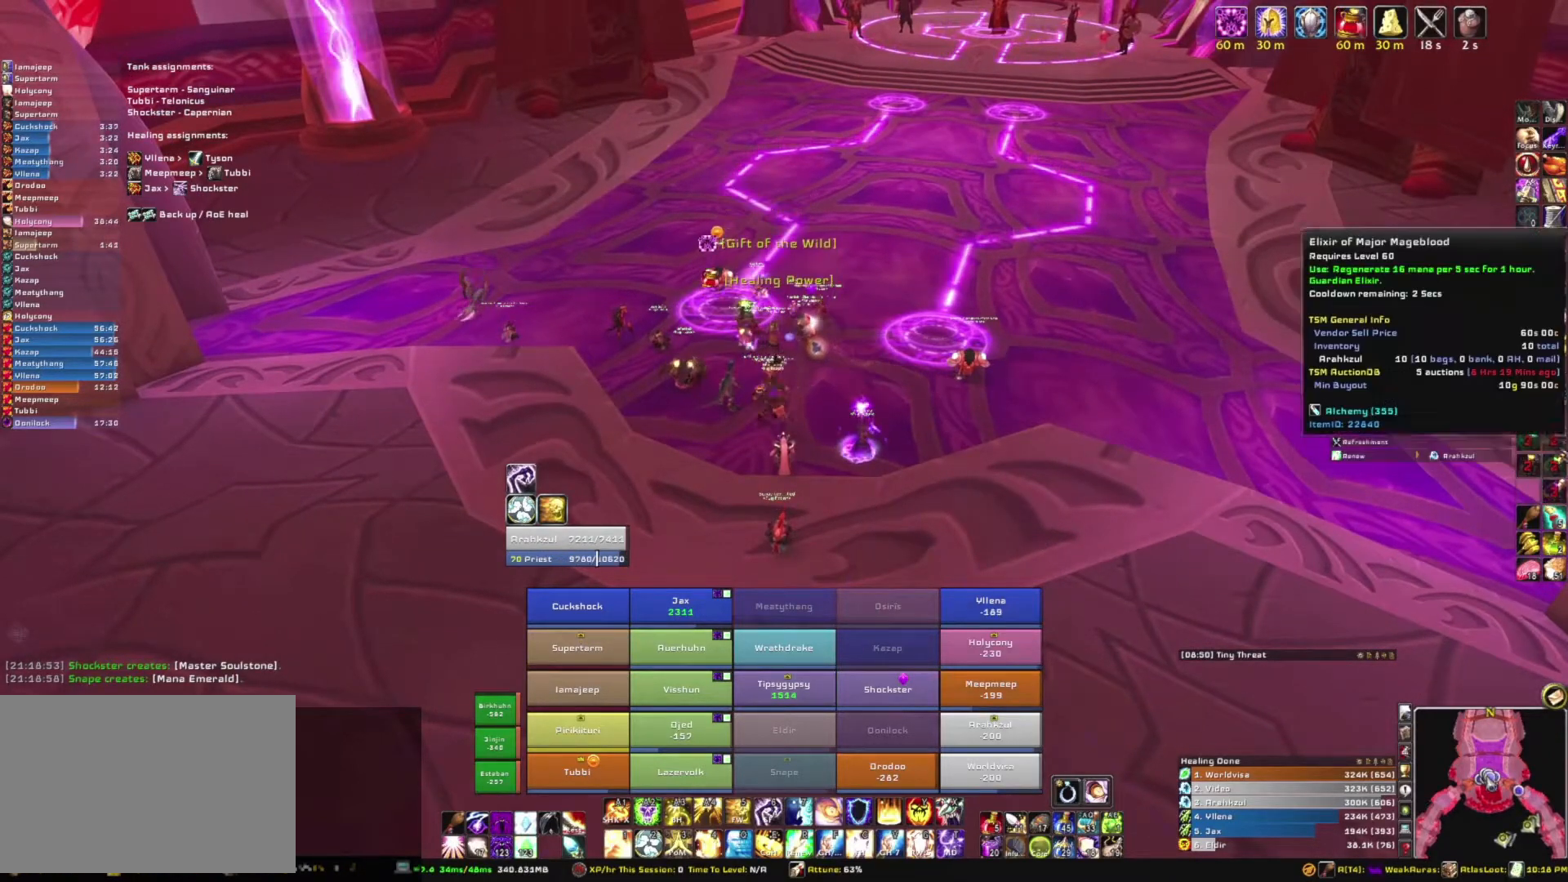
Gameplay with keyboard and mouse; each line is a JSON object with the keys and mouse buttons held at the frame after it. "events" lists presses ("down") and releases ("up") of "1", "2", "3", "4", "5", "a", "alt", "b", "c", "ctrl", "d", "e", "f", "g", "q", "r", "s", "shift", "space", "t", "tab", "tilde", "v", "w", "x", "z", "mouse_left", "mouse_wheel", "mouse_right", "mouse_mb4" and "mouse_mb5" between this image and that frame as [ms after this image, input, new state], when the widget could be followed in between. "mouse_left", "mouse_wheel", "mouse_right", "mouse_mb4", "mouse_mb5" = the "left", "wheel", "right", "mb4", "mb5" buttons of the "mouse" list. No other keys are recorded. "wheel" means that the mouse wheel is clicked or scrolled. Mouse movement is not recorded.
{"keys": [], "mouse": [], "events": []}
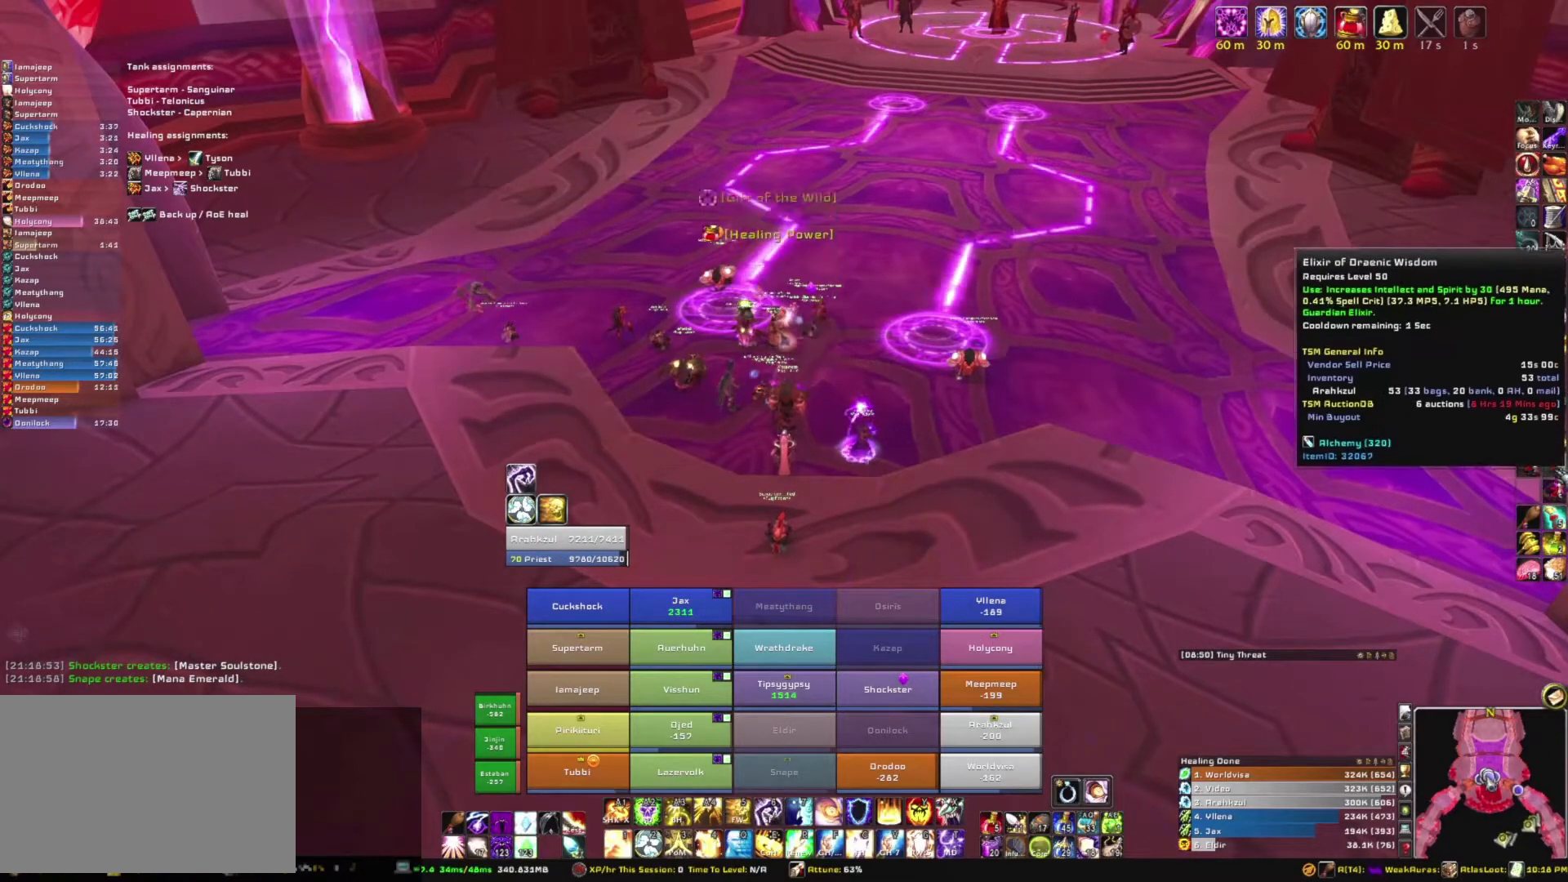
{"keys": [], "mouse": [], "events": []}
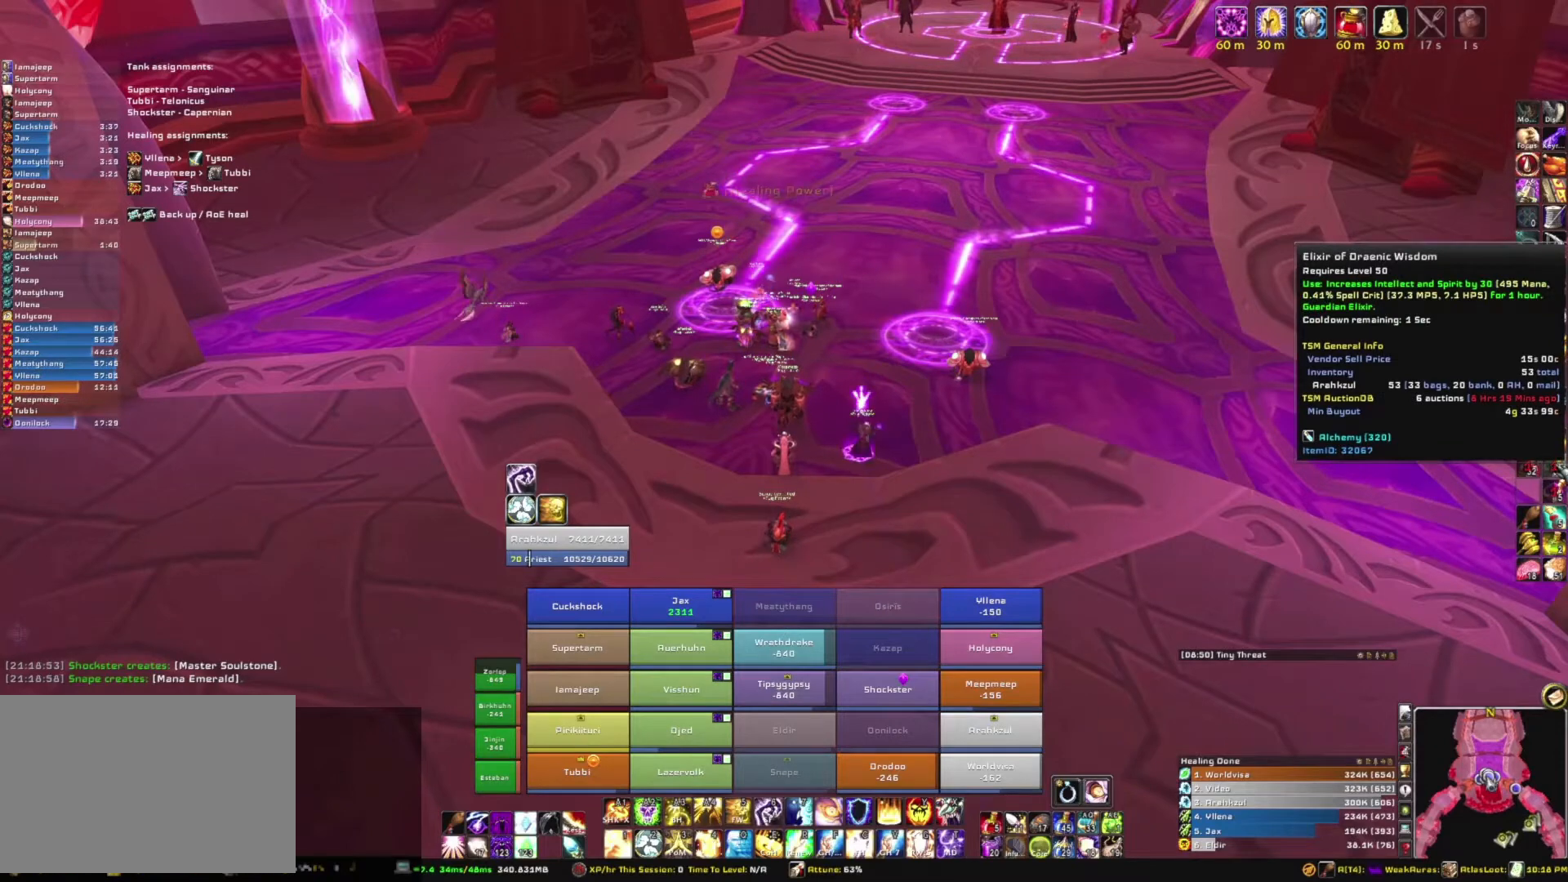
{"keys": [], "mouse": [], "events": []}
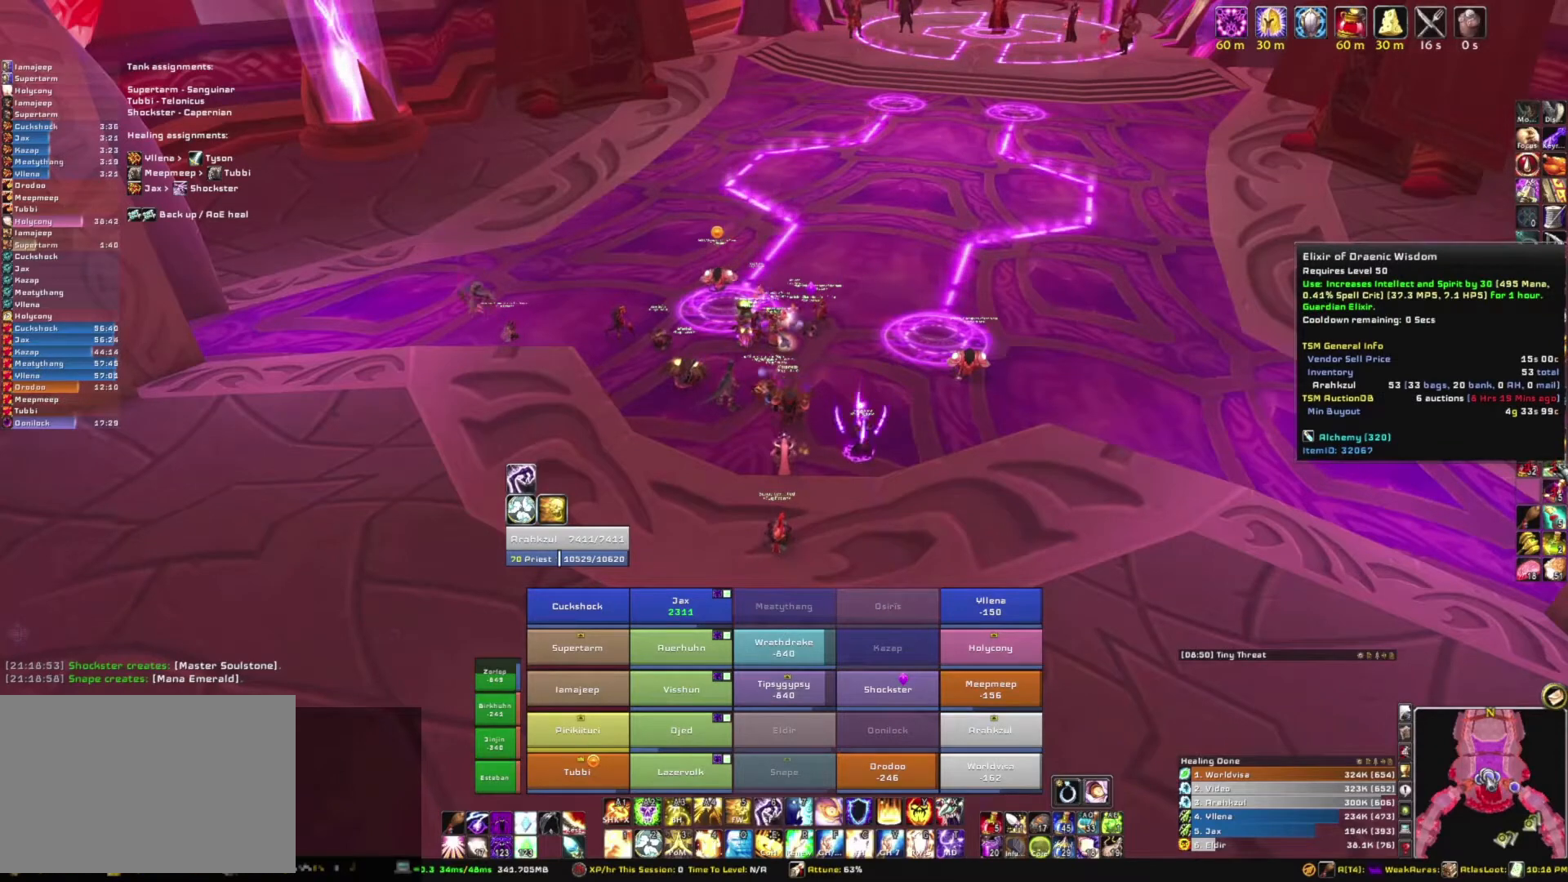
{"keys": [], "mouse": [], "events": []}
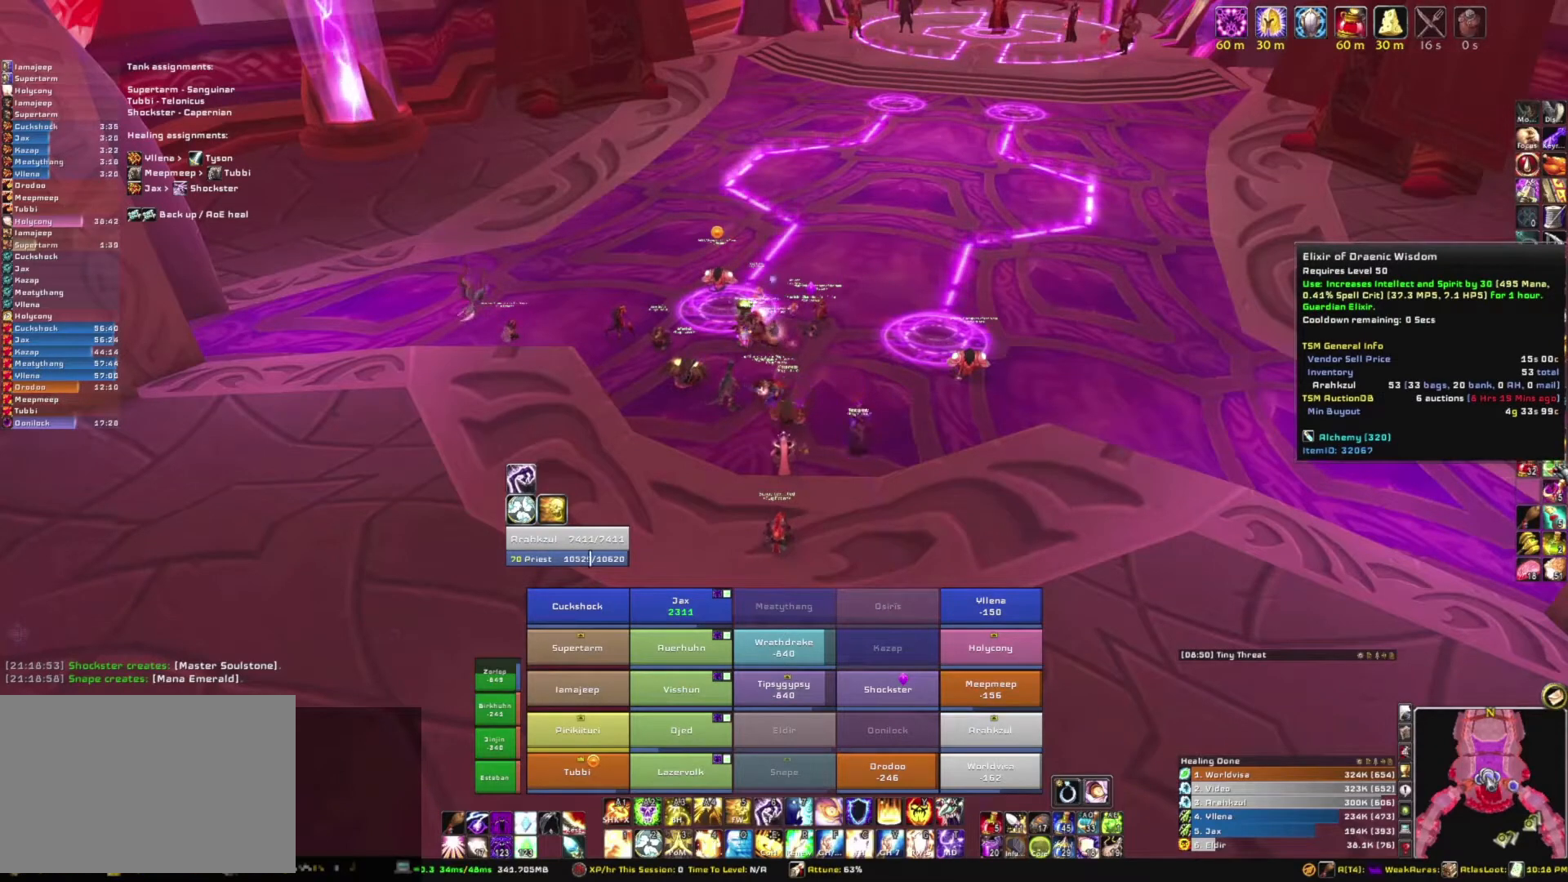
{"keys": [], "mouse": [], "events": []}
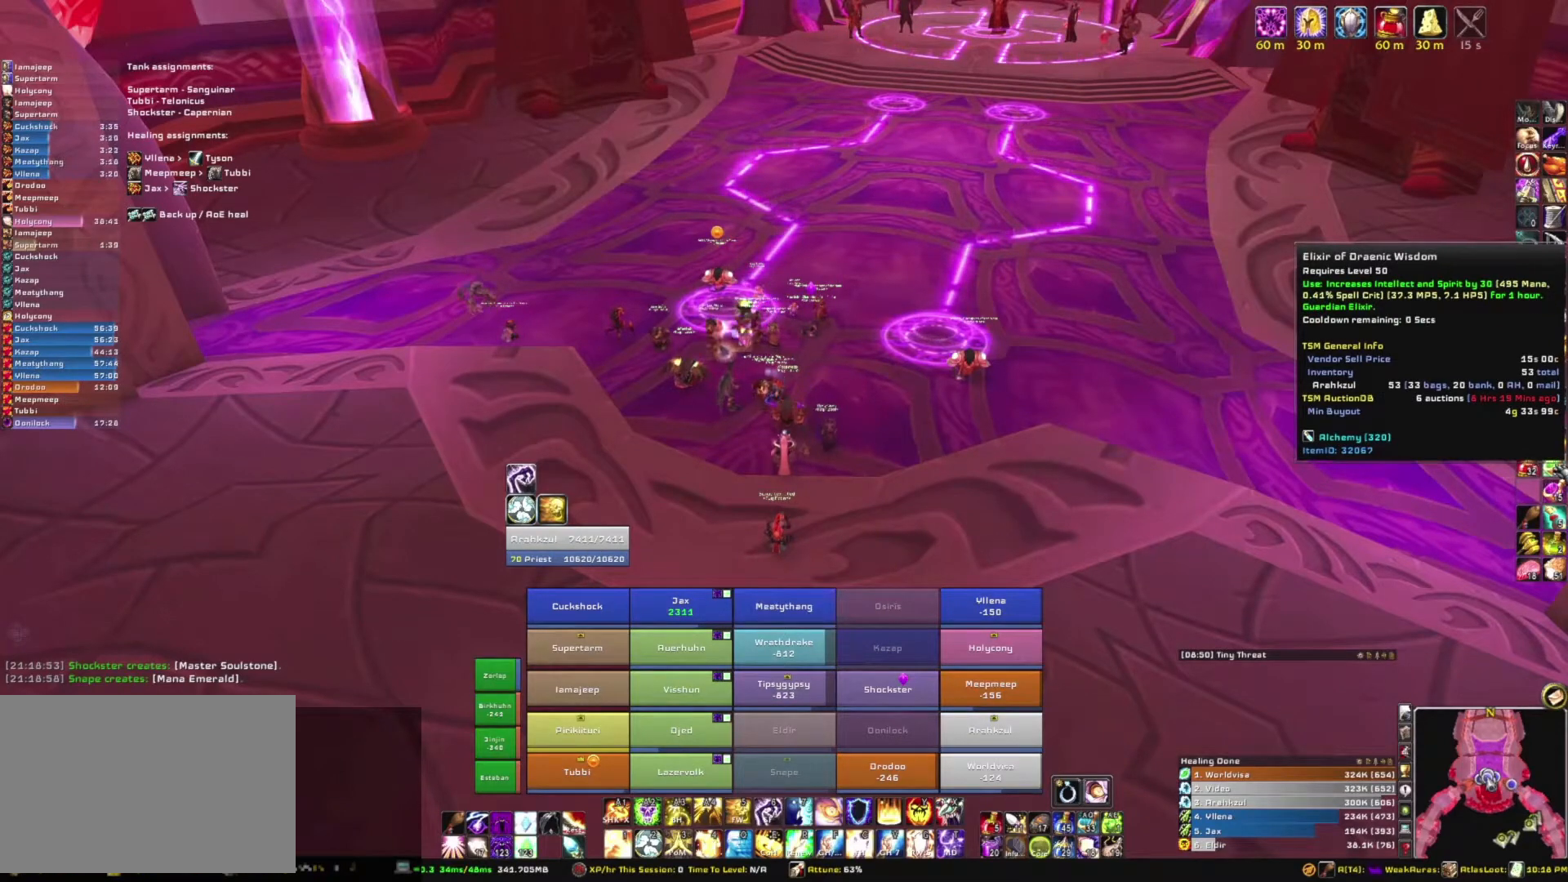
{"keys": [], "mouse": [], "events": [[67, "mouse_left", "down"], [167, "mouse_left", "up"]]}
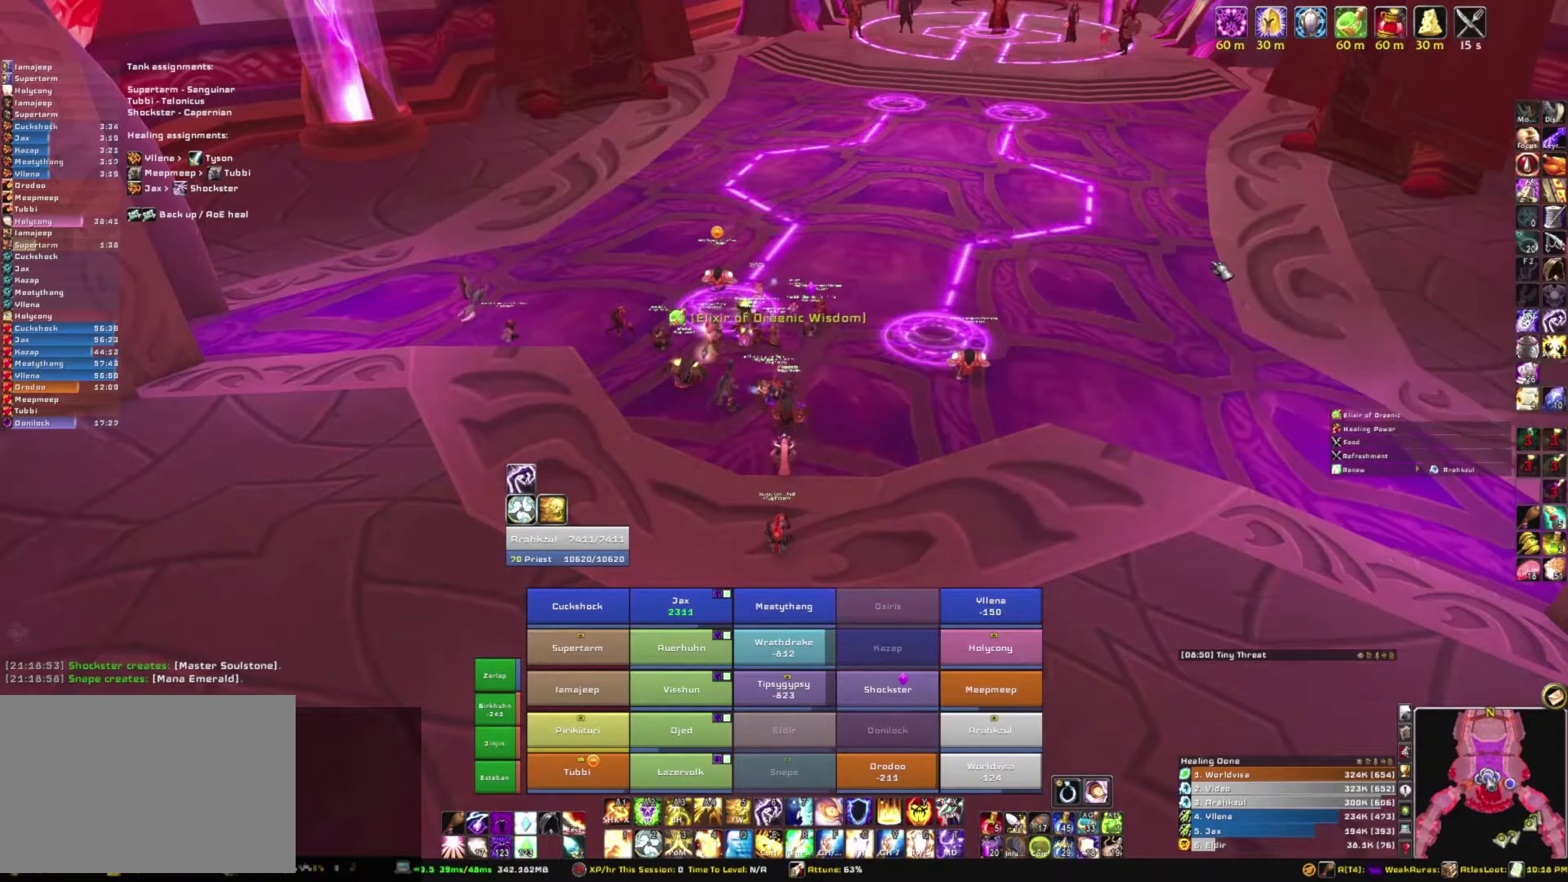
{"keys": [], "mouse": [], "events": []}
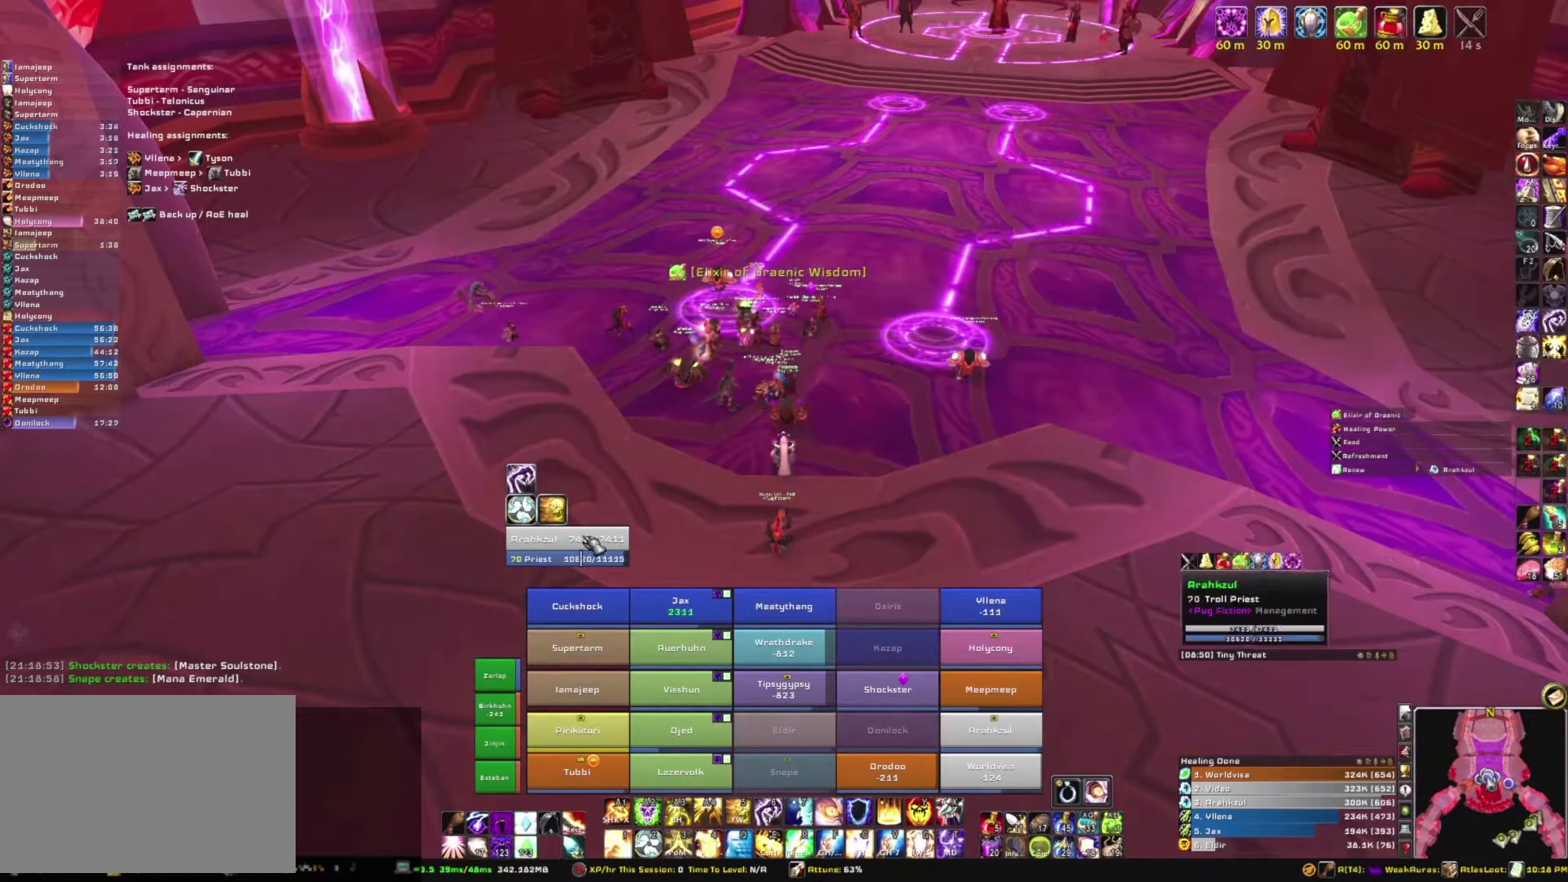
{"keys": [], "mouse": [], "events": [[200, "mouse_left", "down"], [267, "mouse_left", "up"]]}
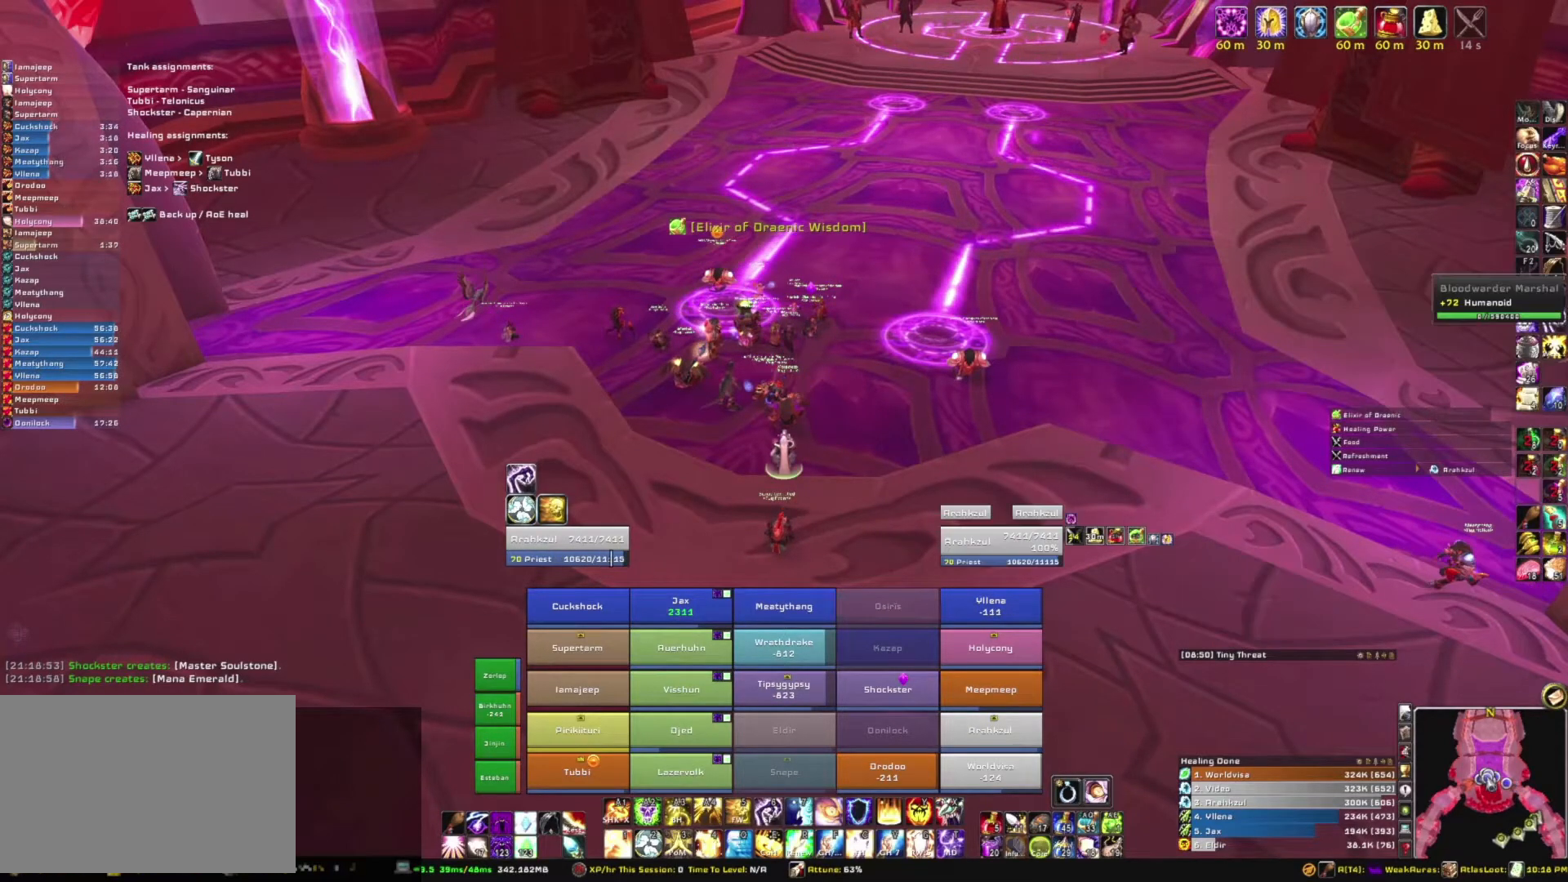
{"keys": [], "mouse": [], "events": []}
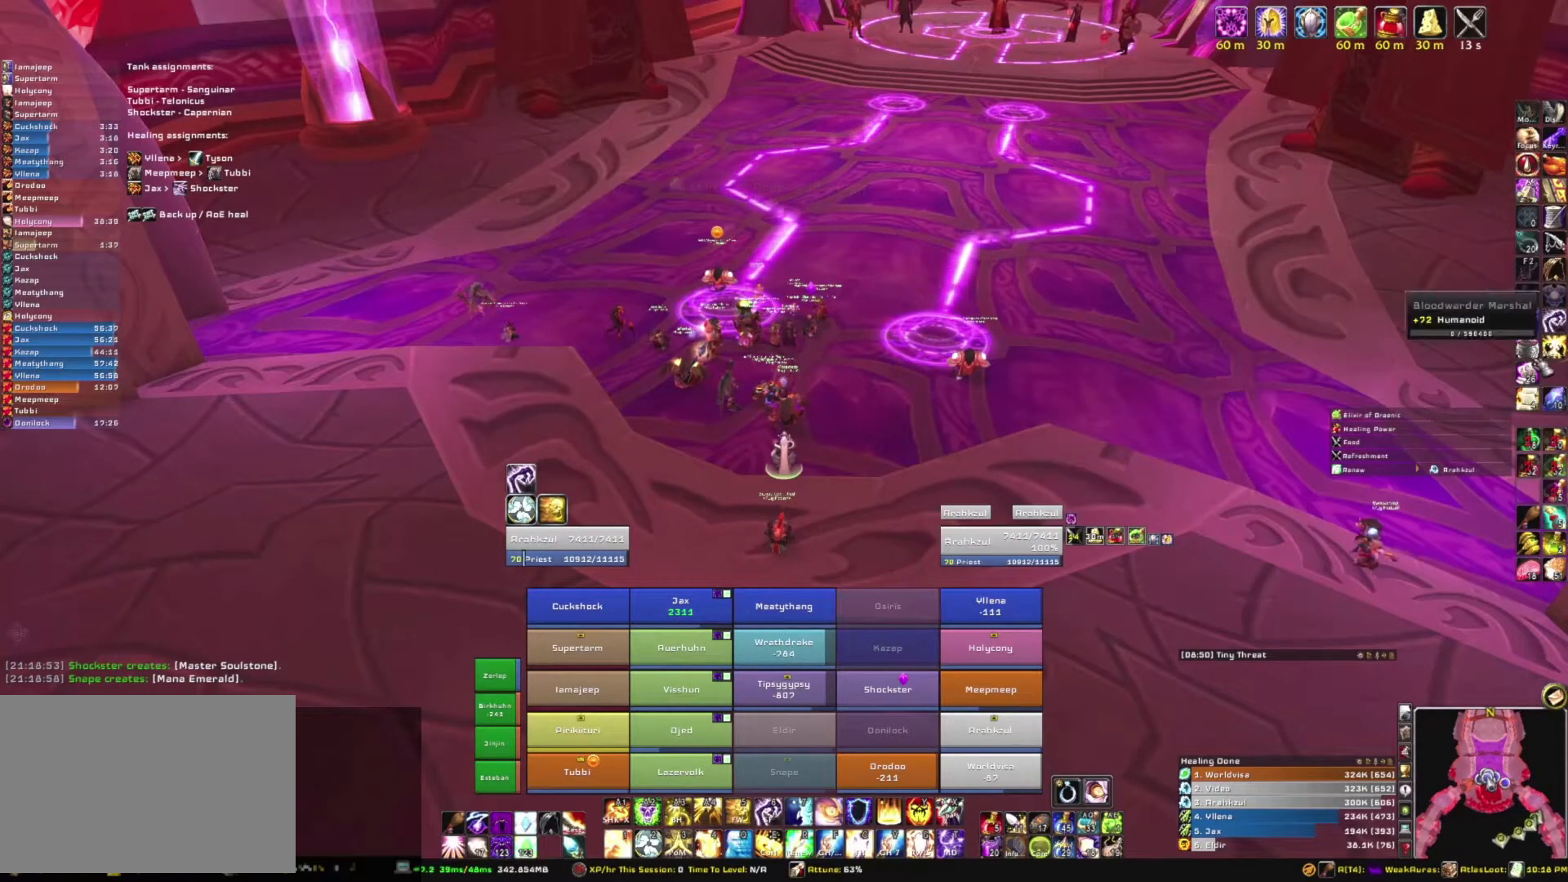
{"keys": [], "mouse": [], "events": []}
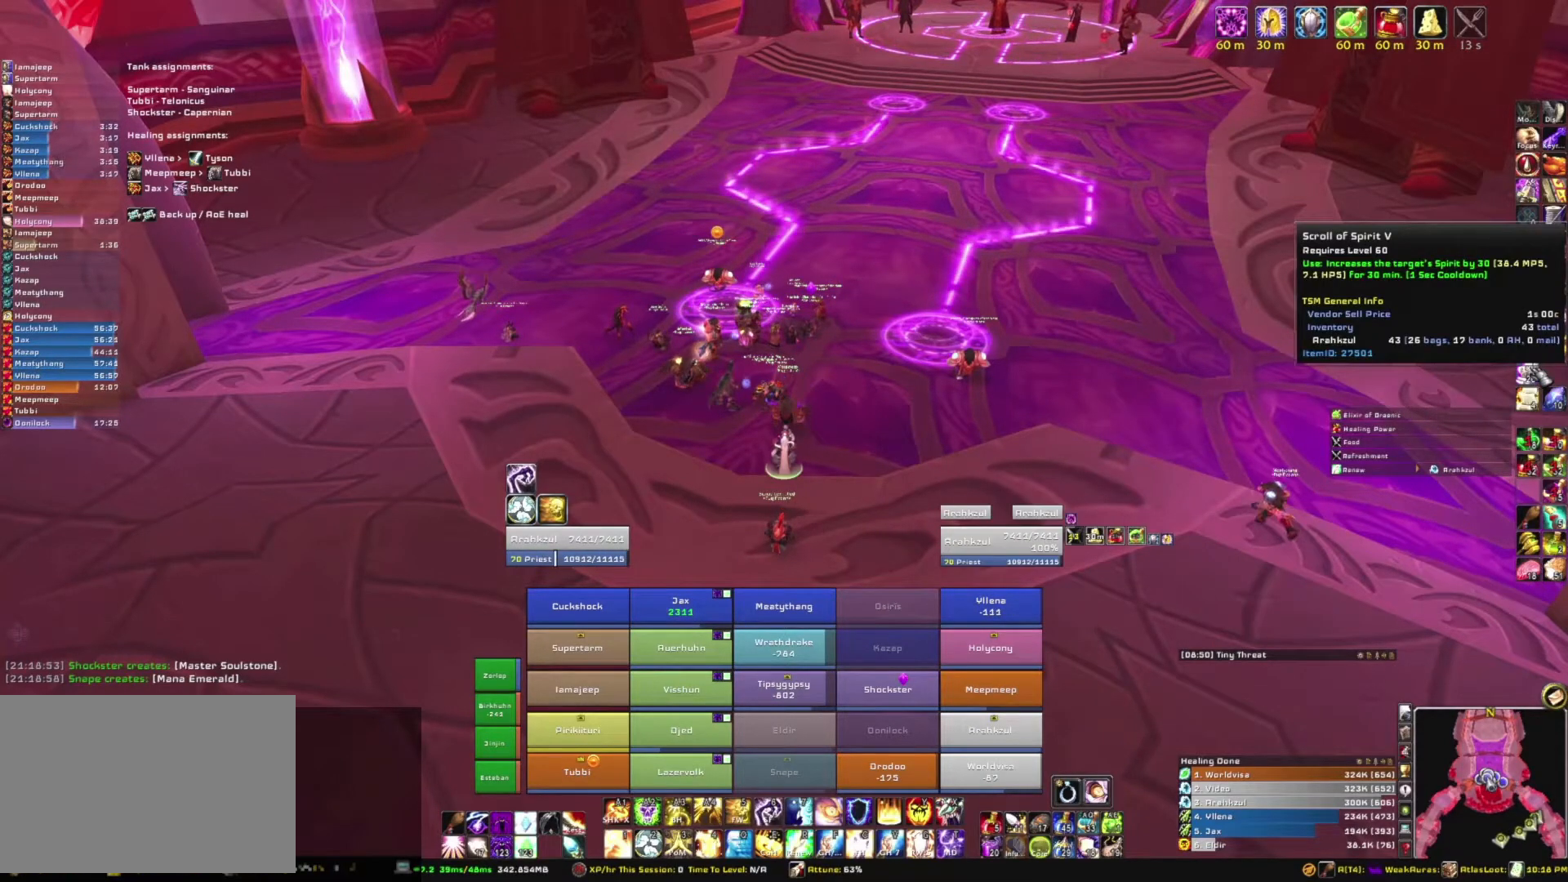
{"keys": [], "mouse": [], "events": []}
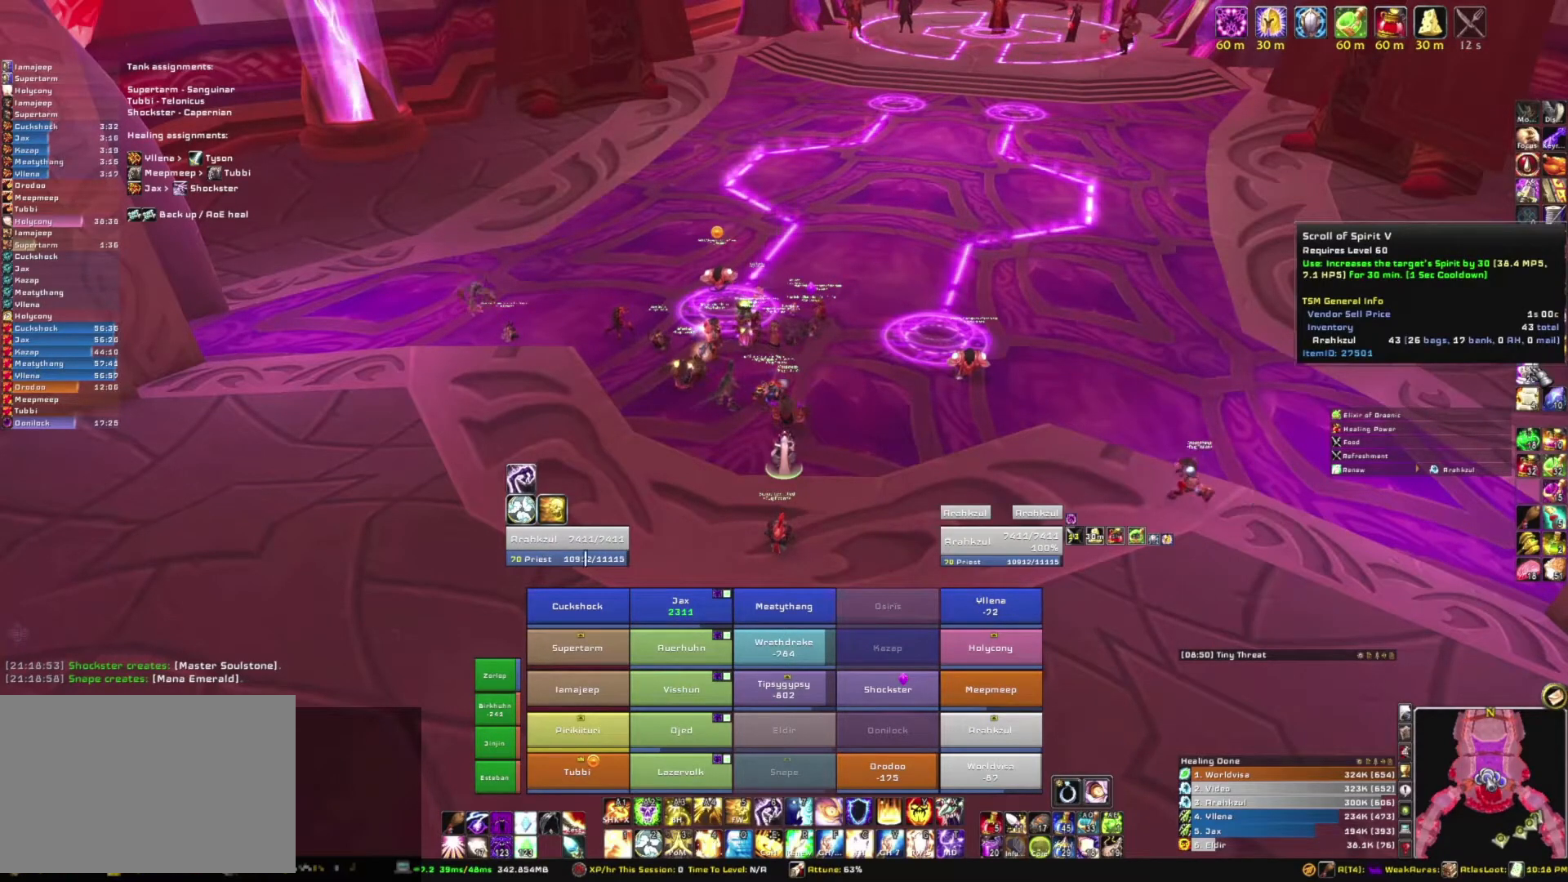
{"keys": [], "mouse": [], "events": []}
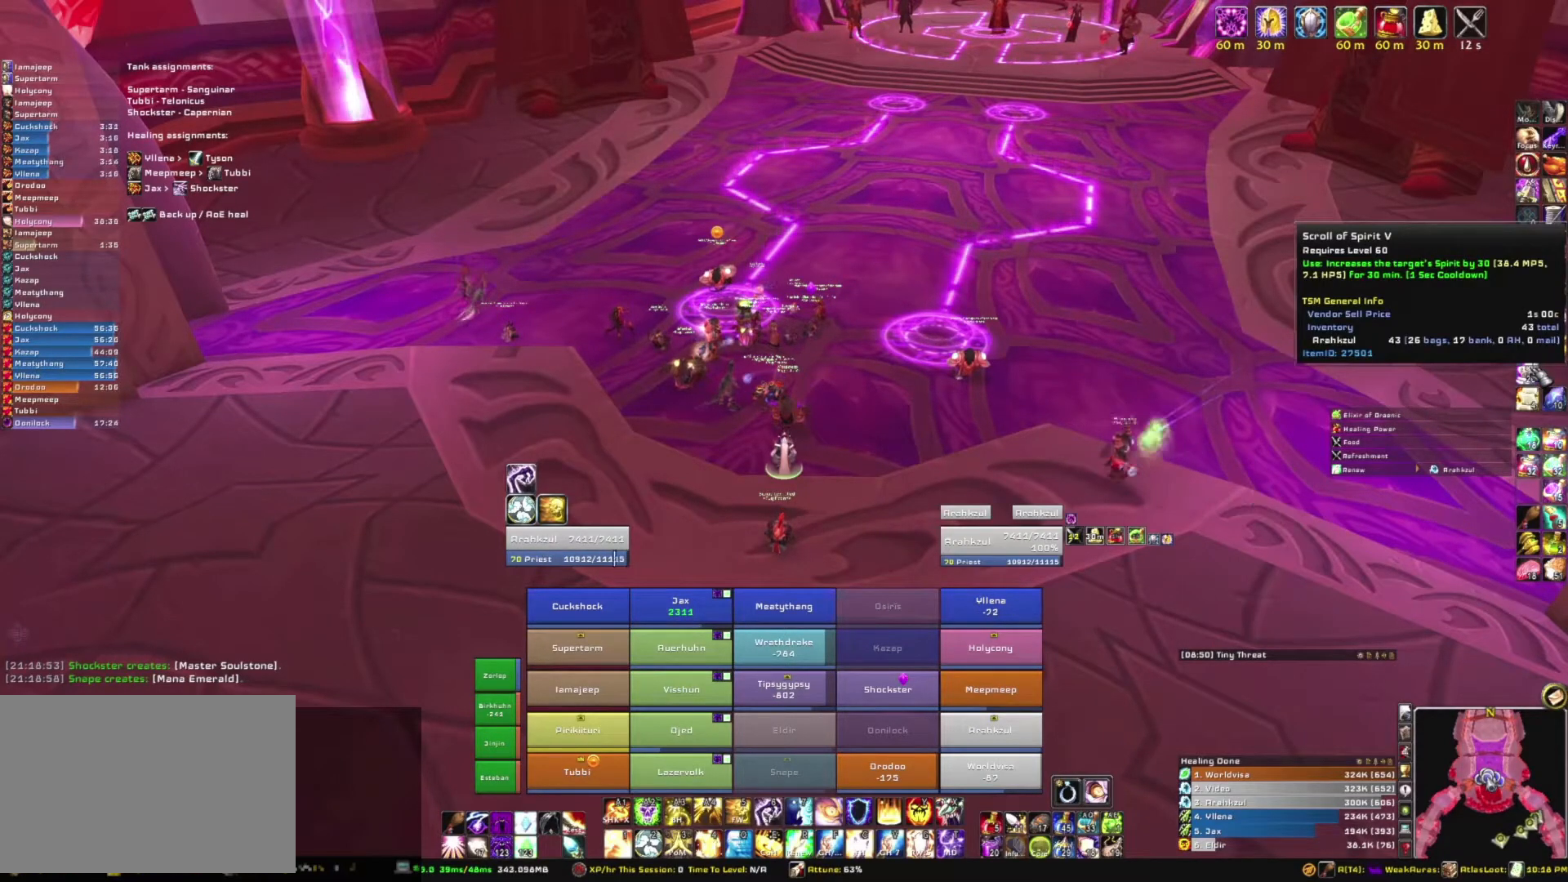
{"keys": [], "mouse": [], "events": []}
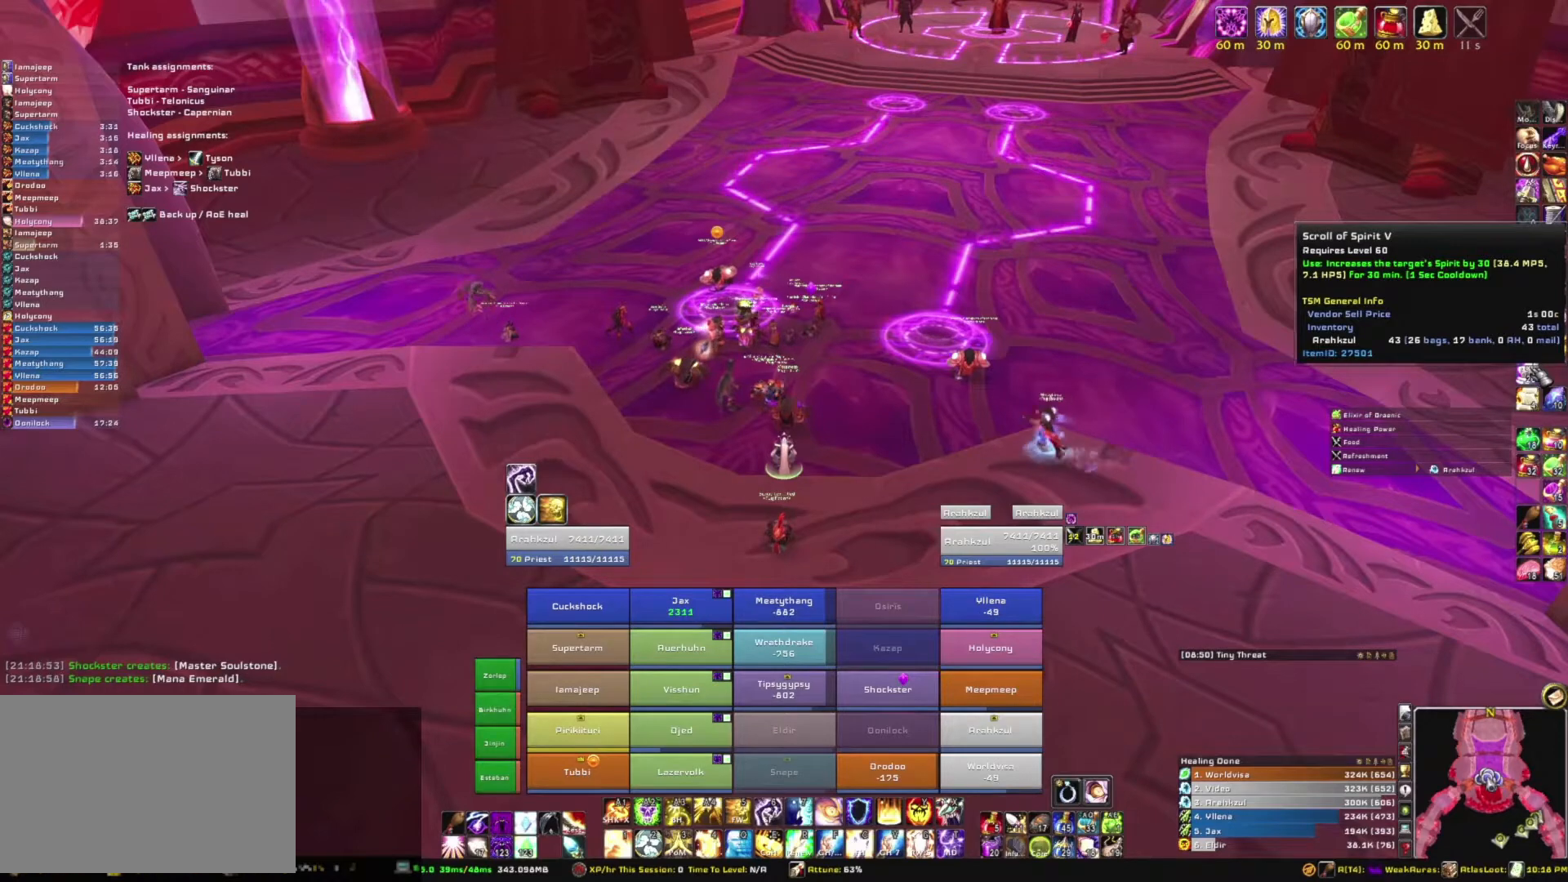
{"keys": [], "mouse": [], "events": []}
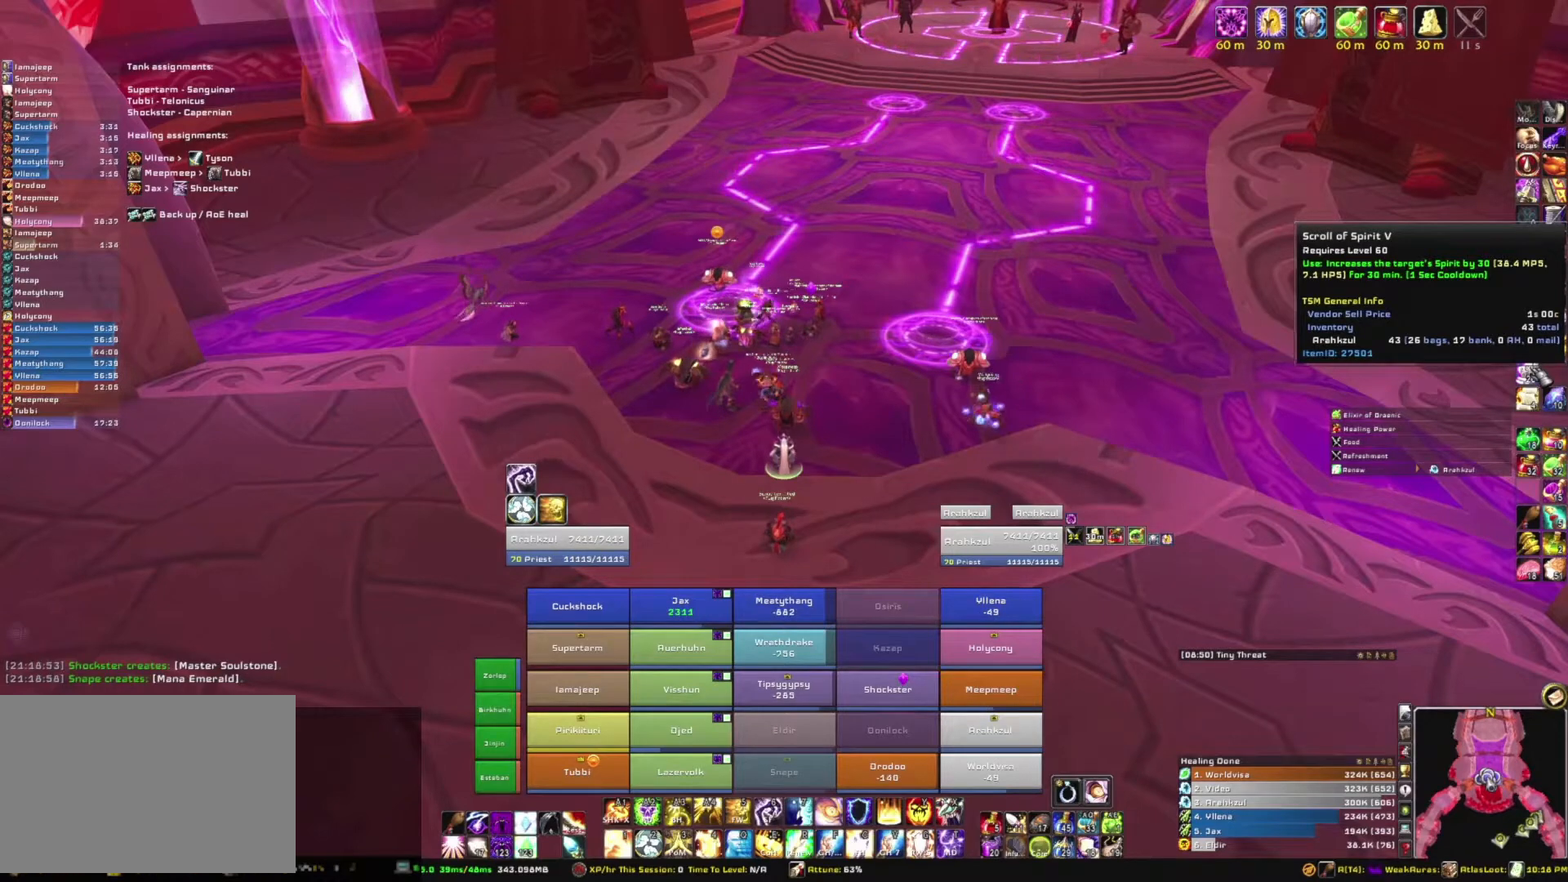
{"keys": [], "mouse": [], "events": [[167, "mouse_left", "down"], [300, "mouse_left", "up"]]}
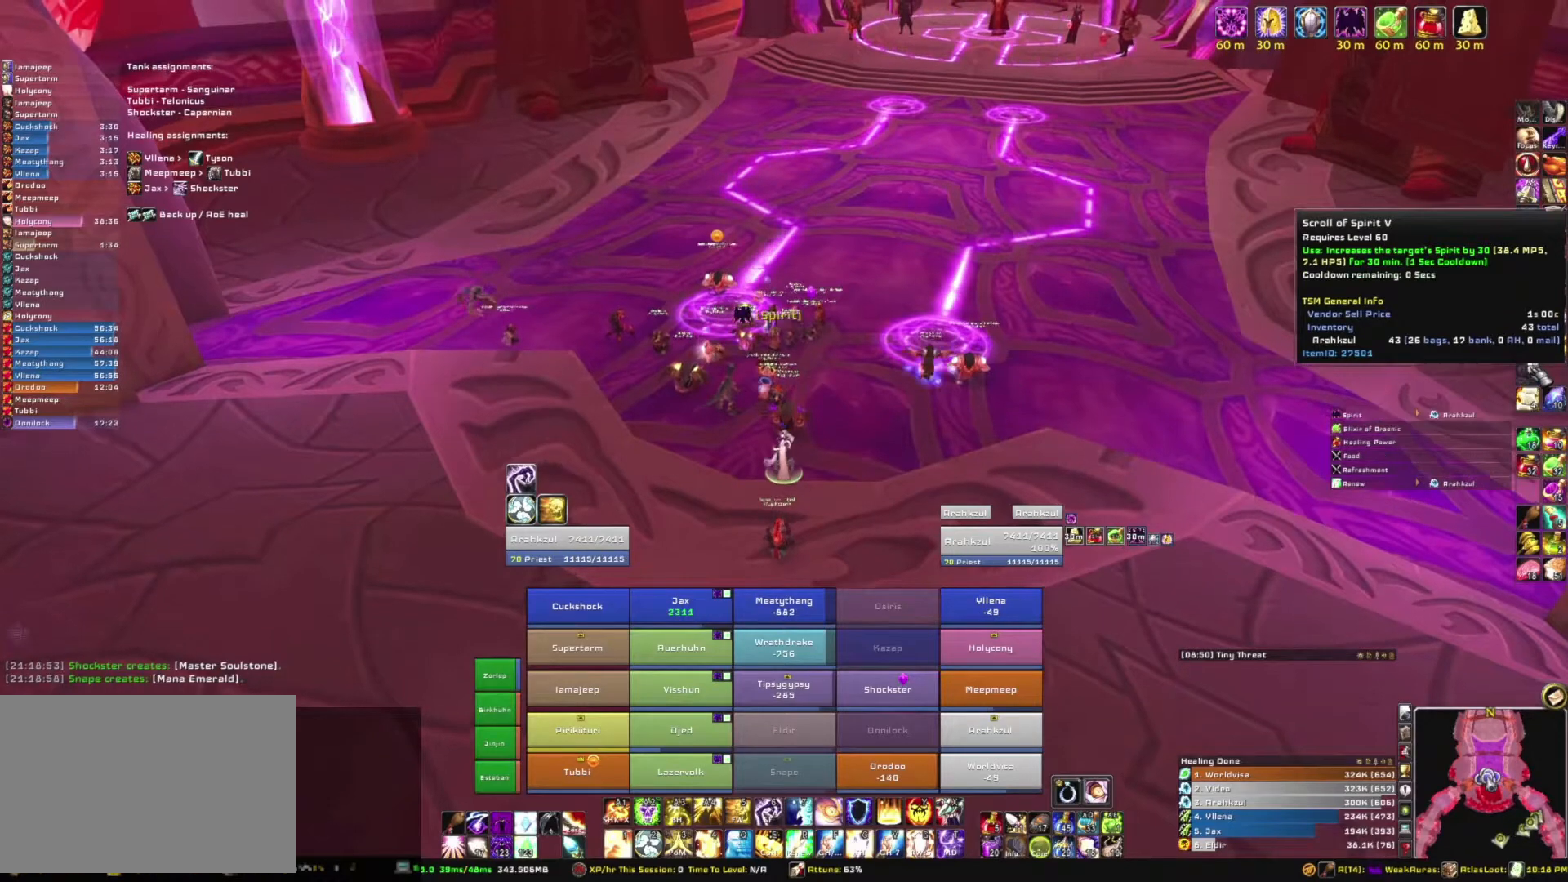
{"keys": [], "mouse": [], "events": []}
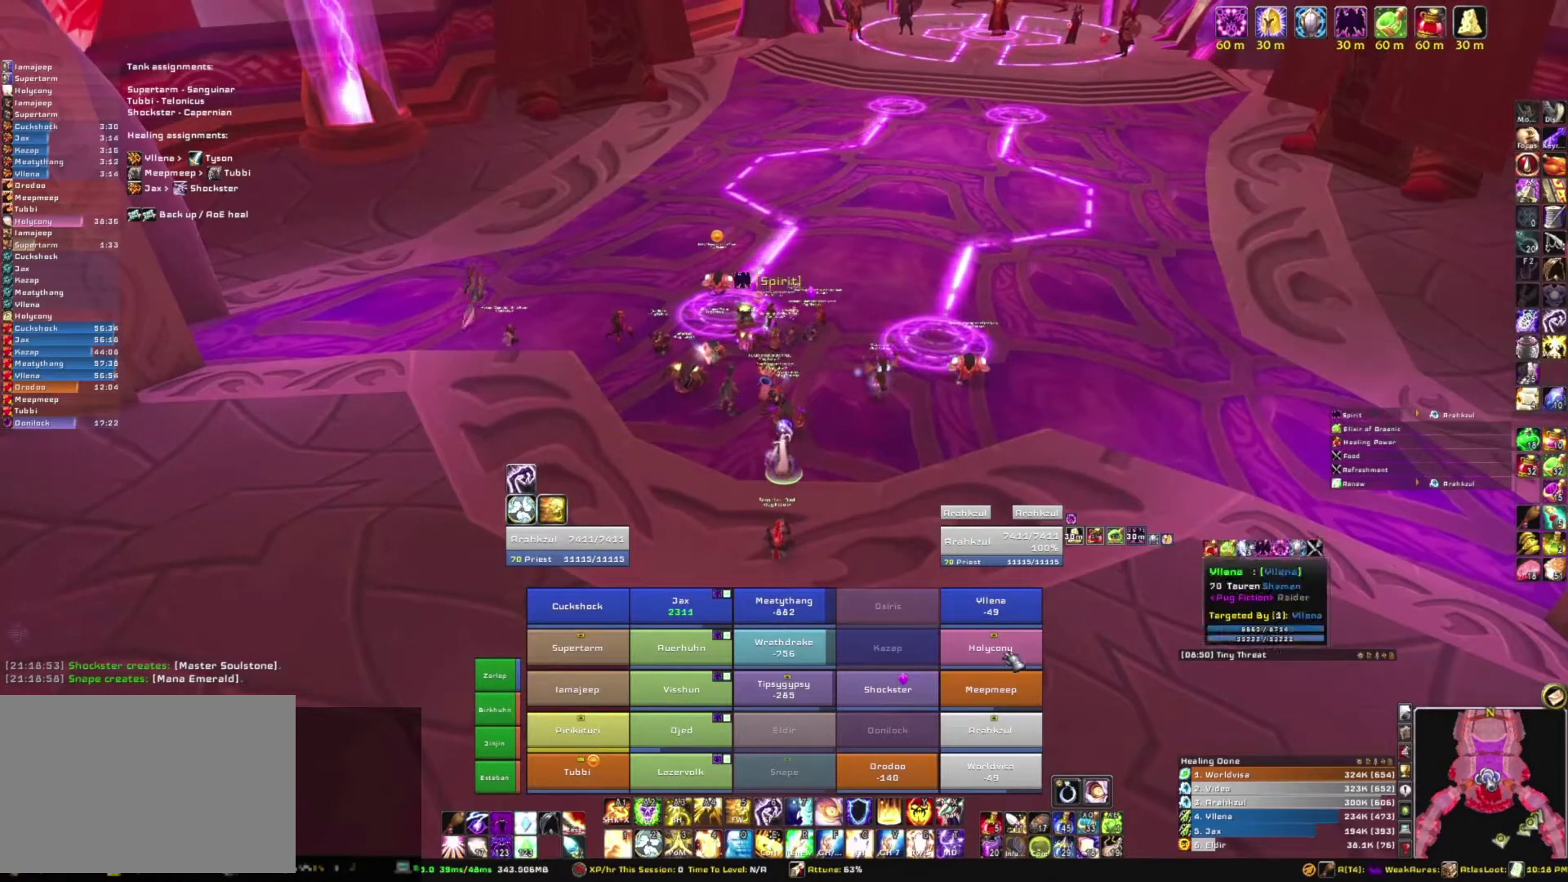
{"keys": [], "mouse": [], "events": []}
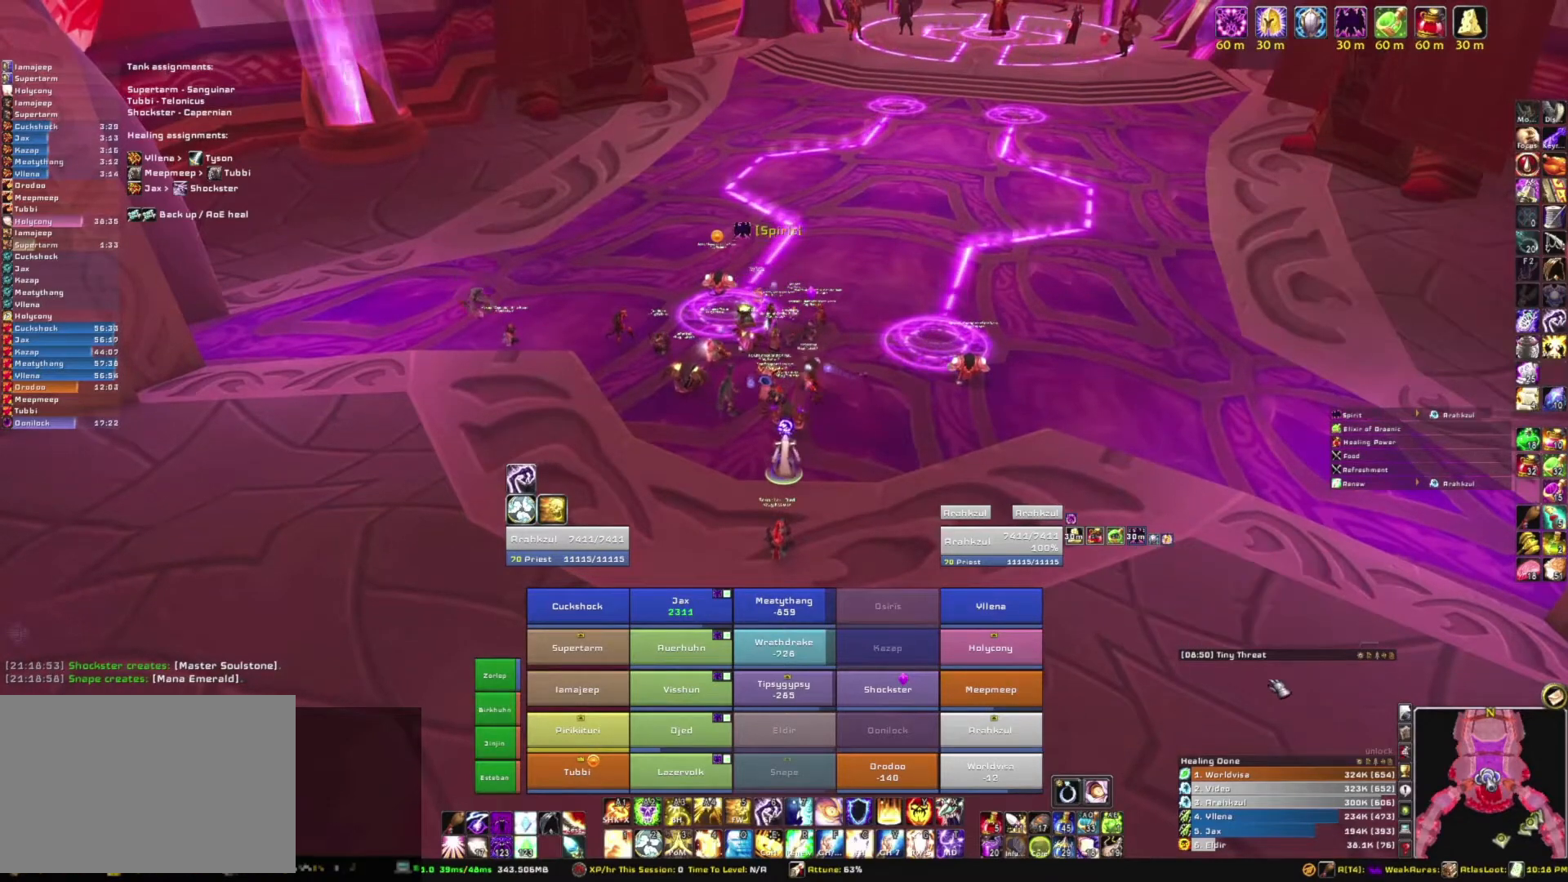
{"keys": [], "mouse": [], "events": []}
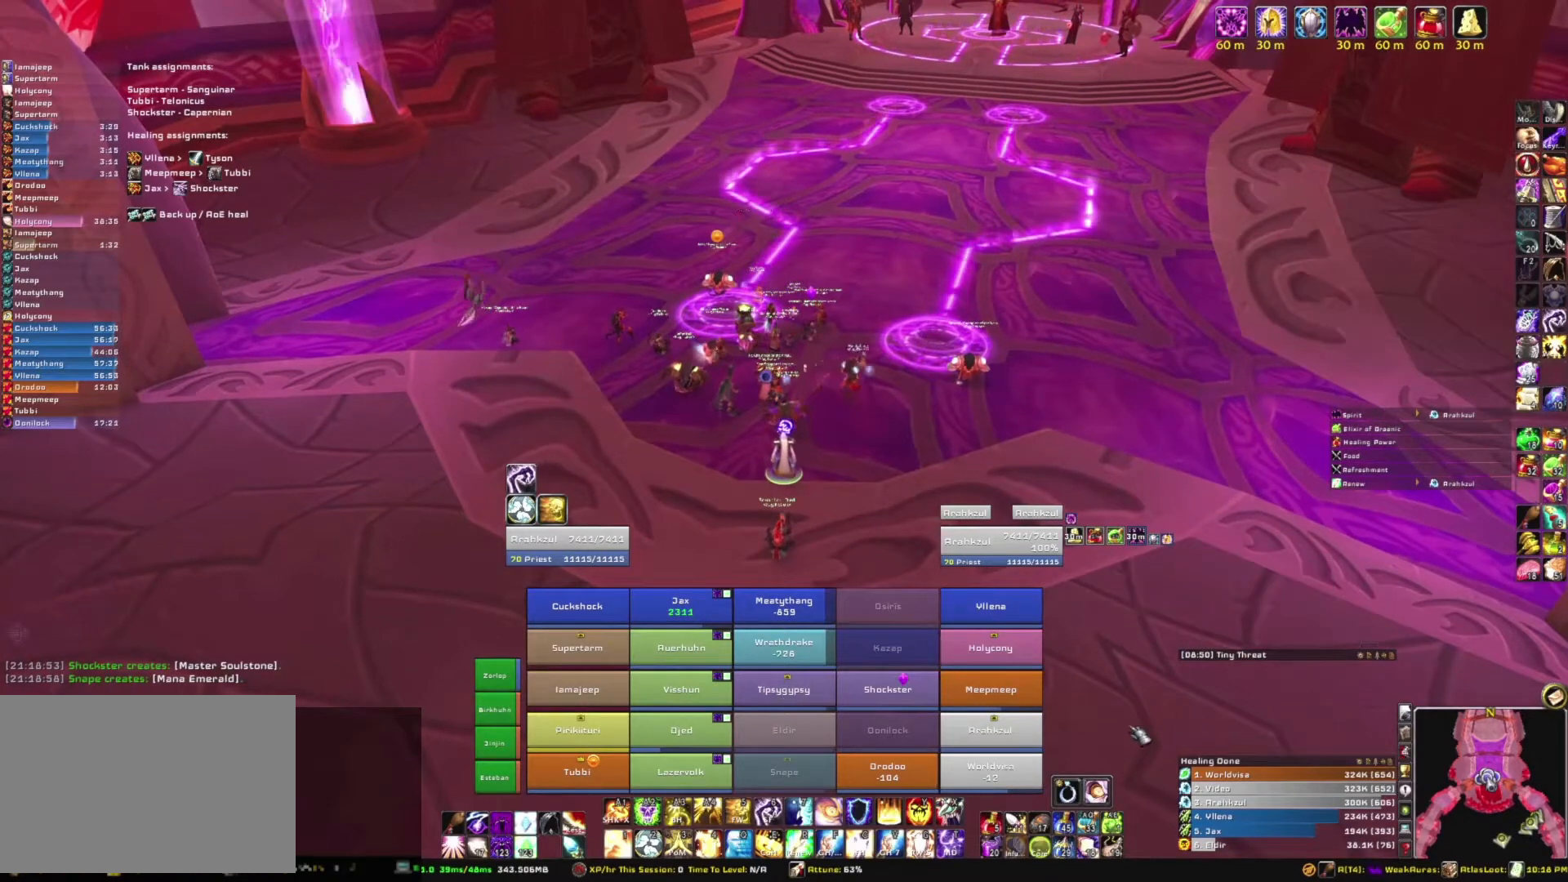
{"keys": ["b"], "mouse": [], "events": [[501, "b", "down"]]}
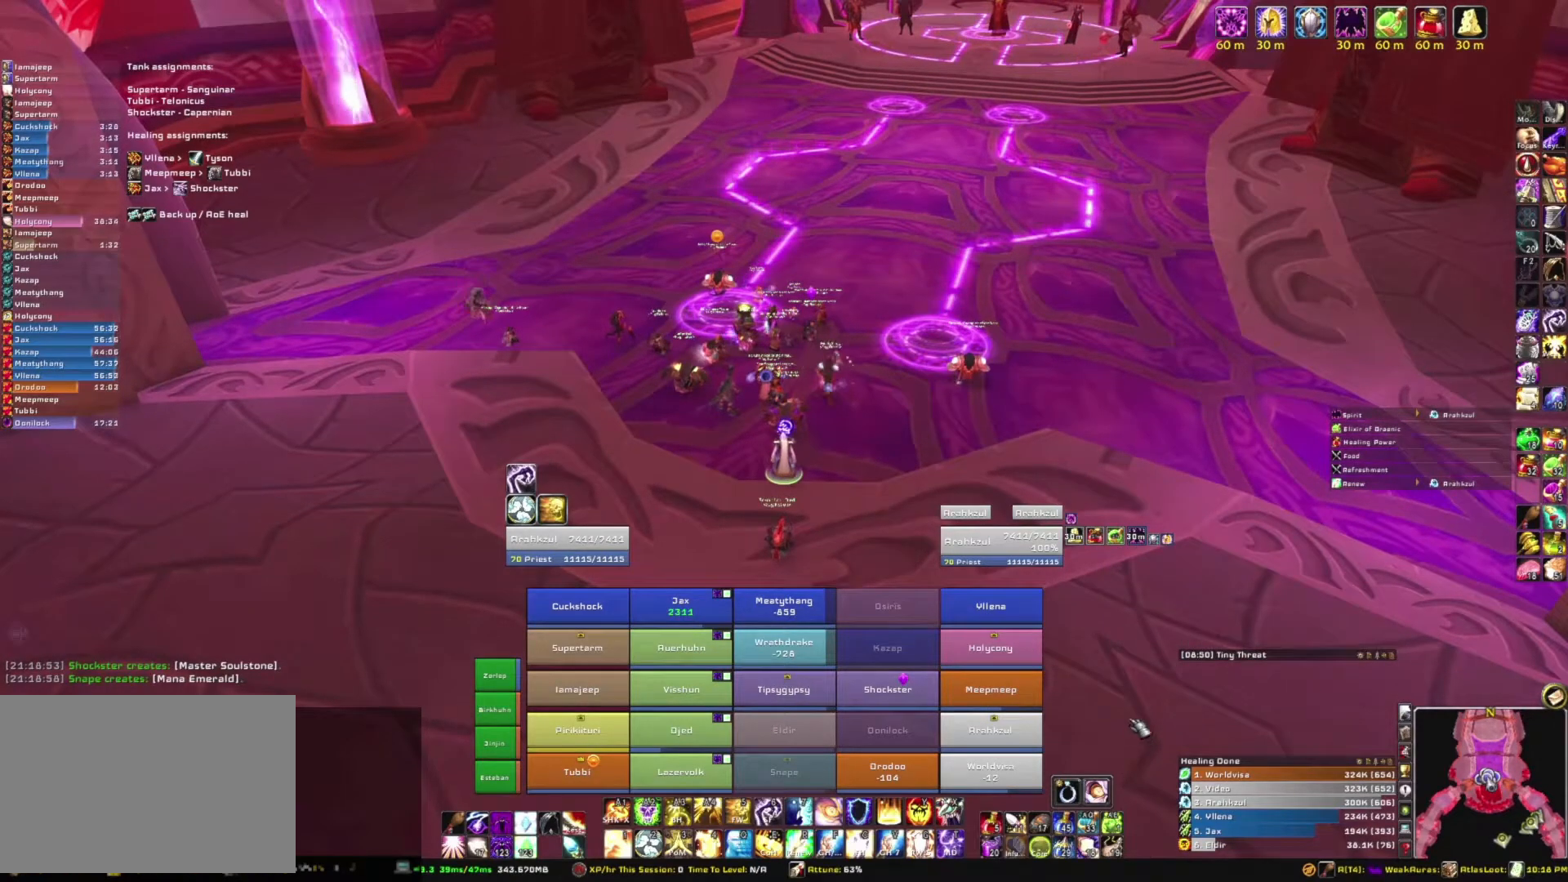
{"keys": [], "mouse": [], "events": [[67, "b", "up"]]}
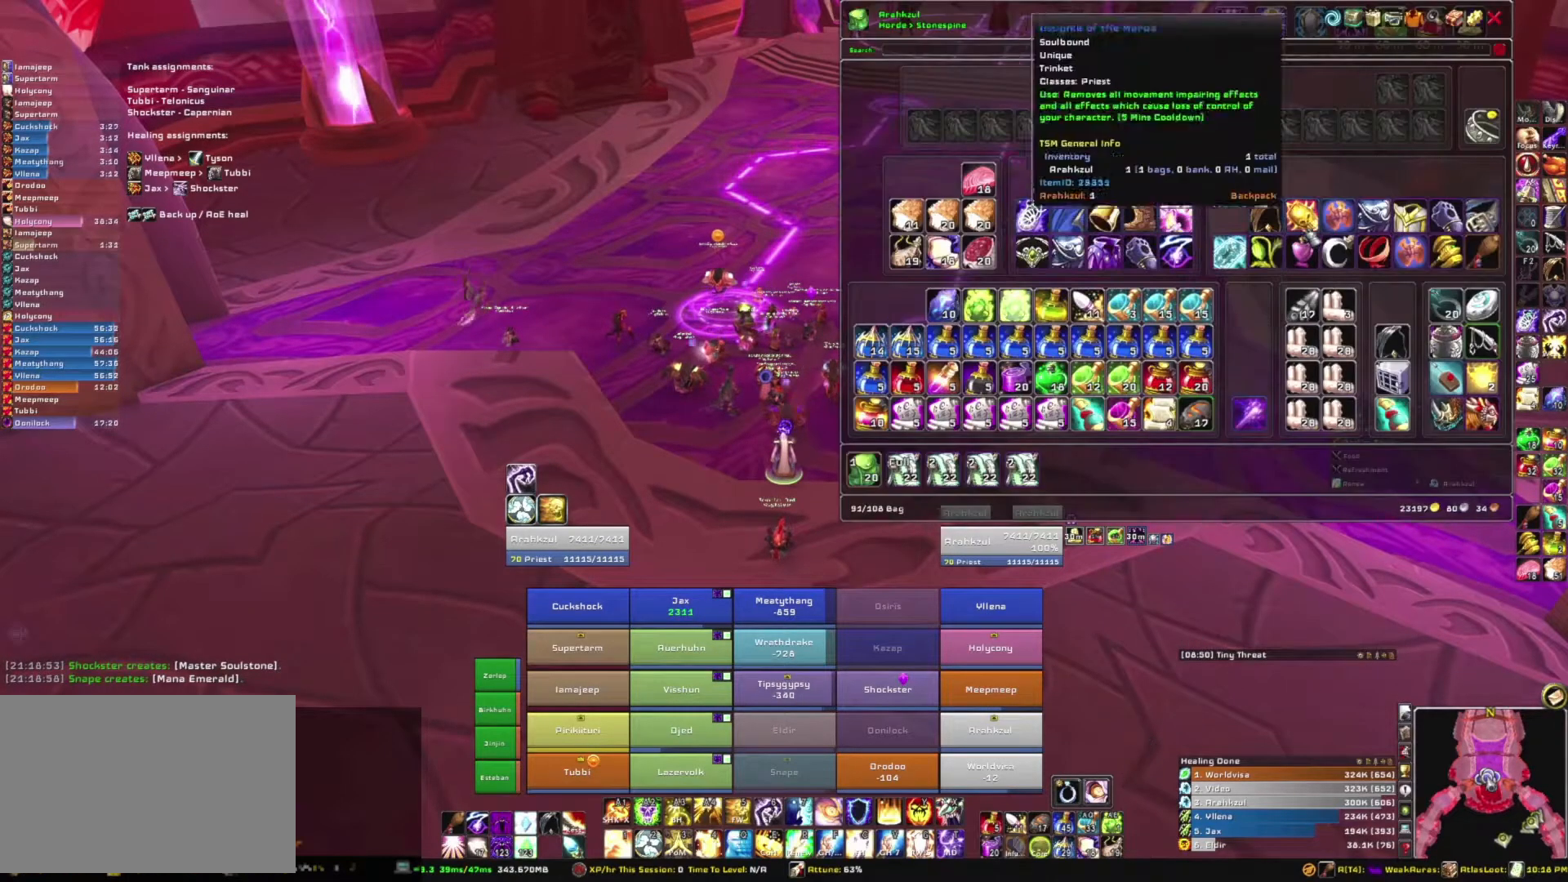
{"keys": [], "mouse": [], "events": []}
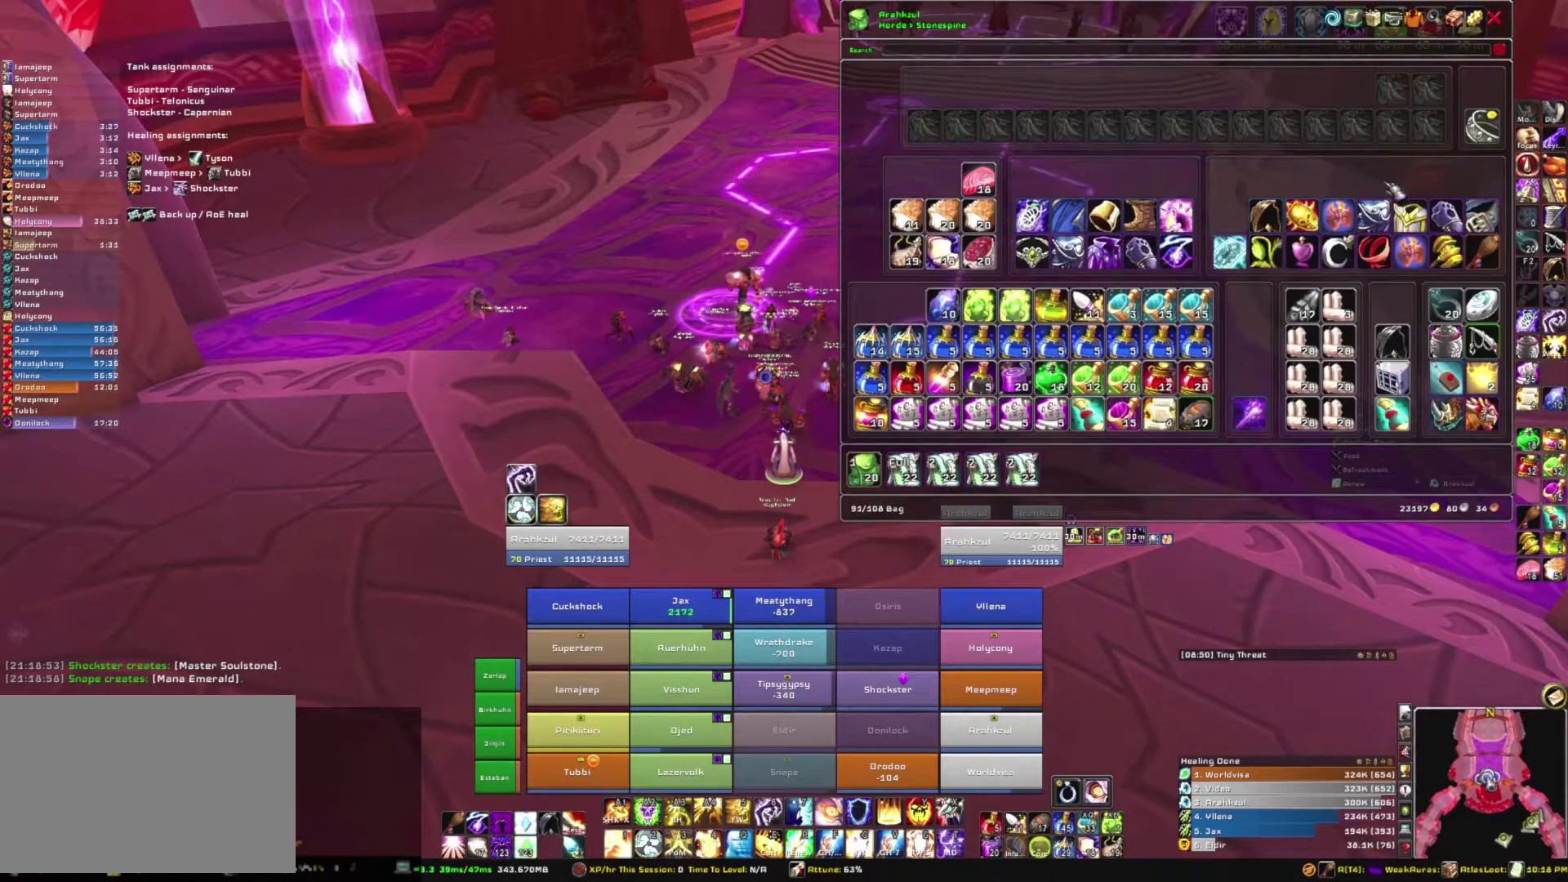
{"keys": [], "mouse": [], "events": []}
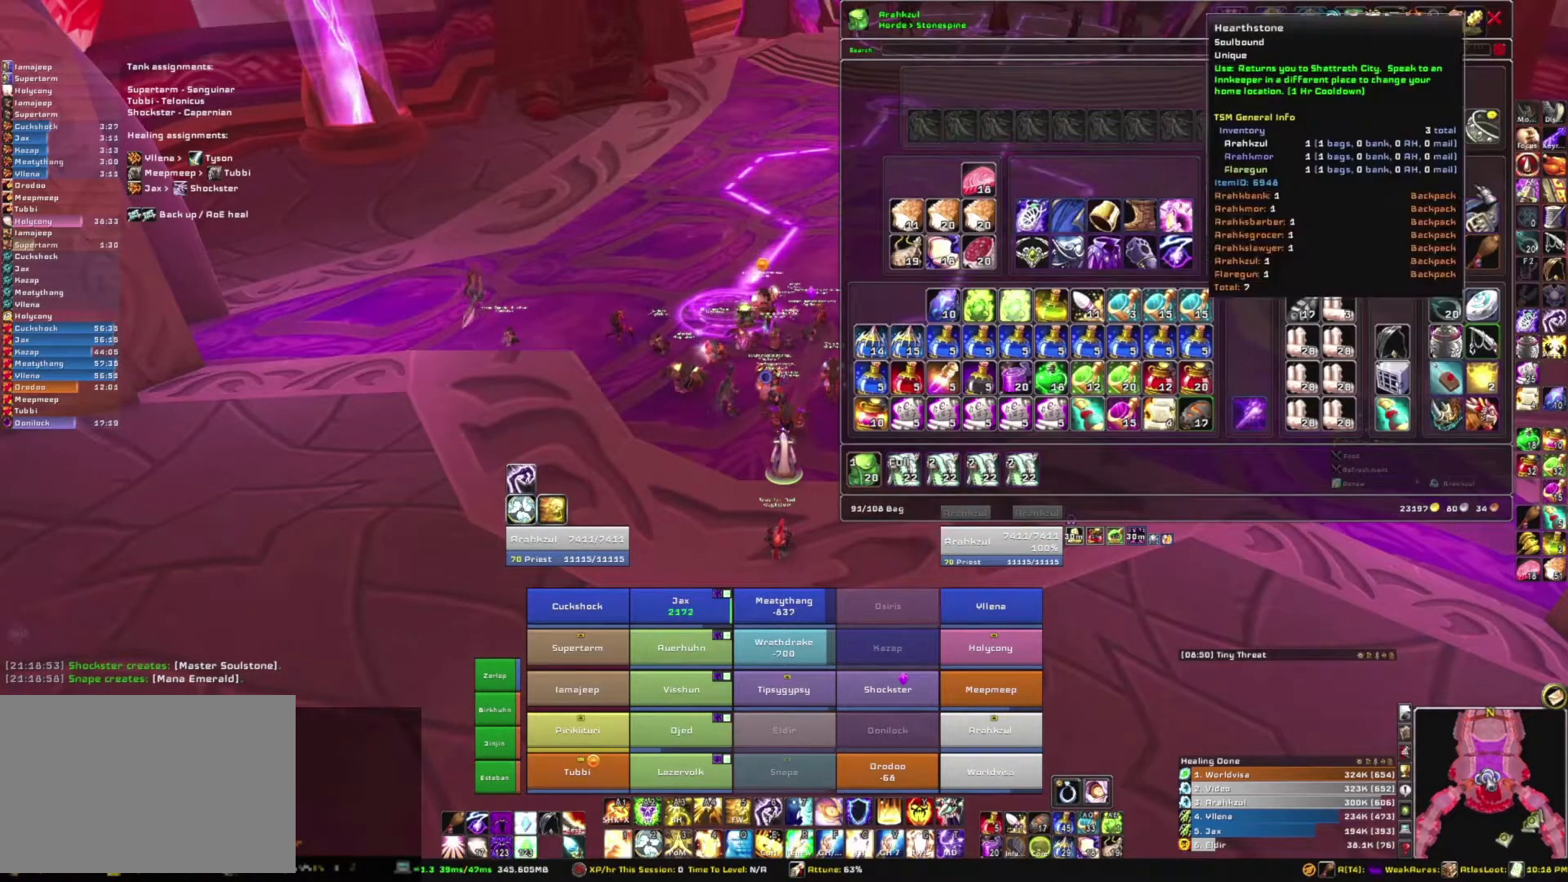
{"keys": [], "mouse": [], "events": []}
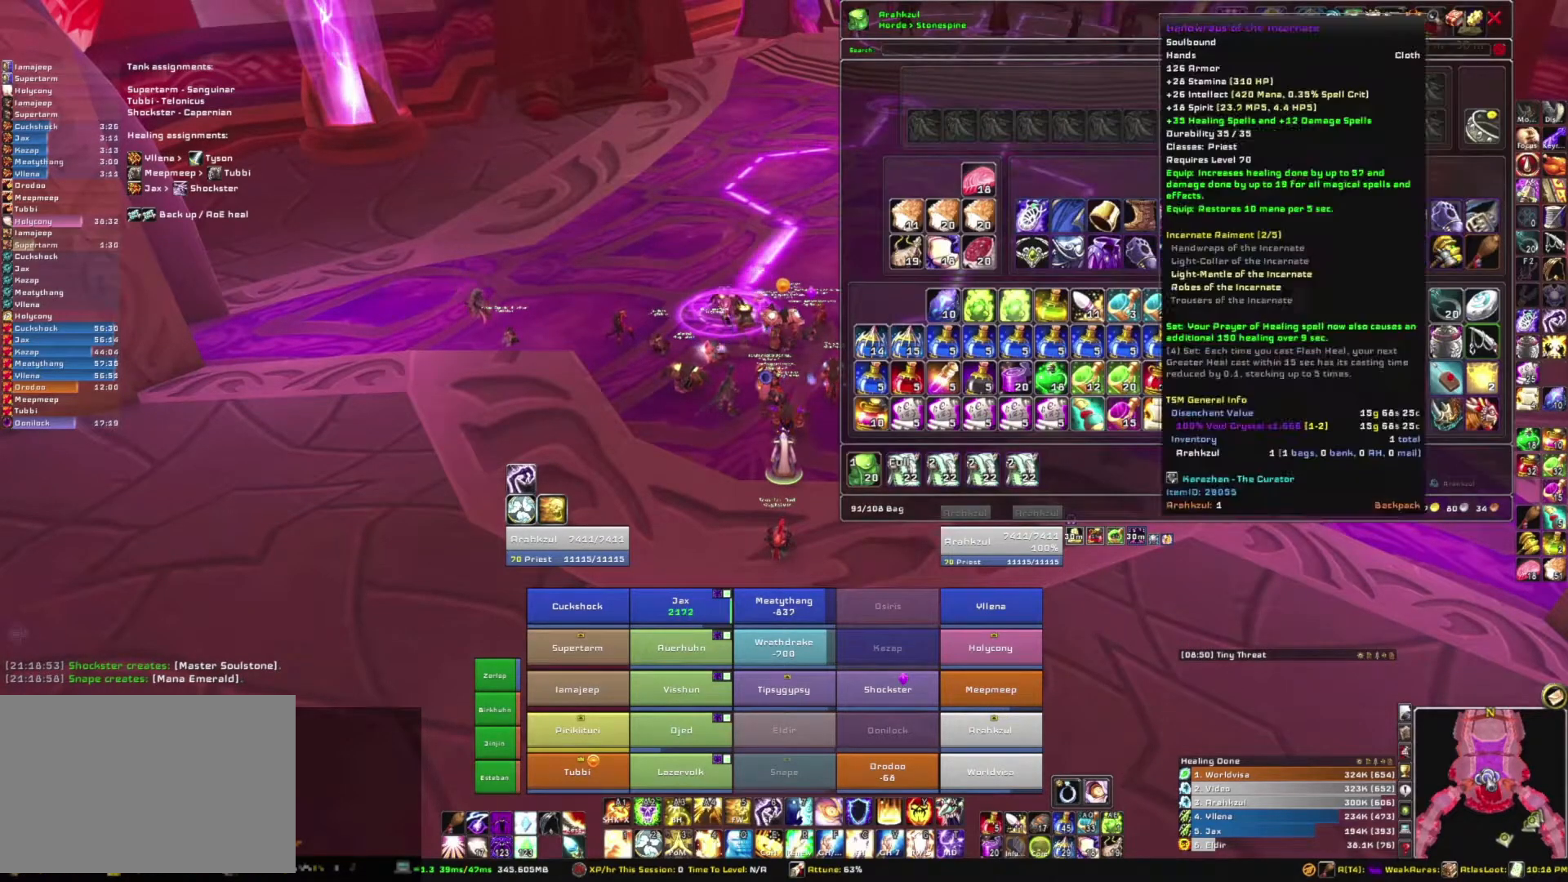
{"keys": [], "mouse": [], "events": [[233, "mouse_right", "down"], [334, "mouse_right", "up"]]}
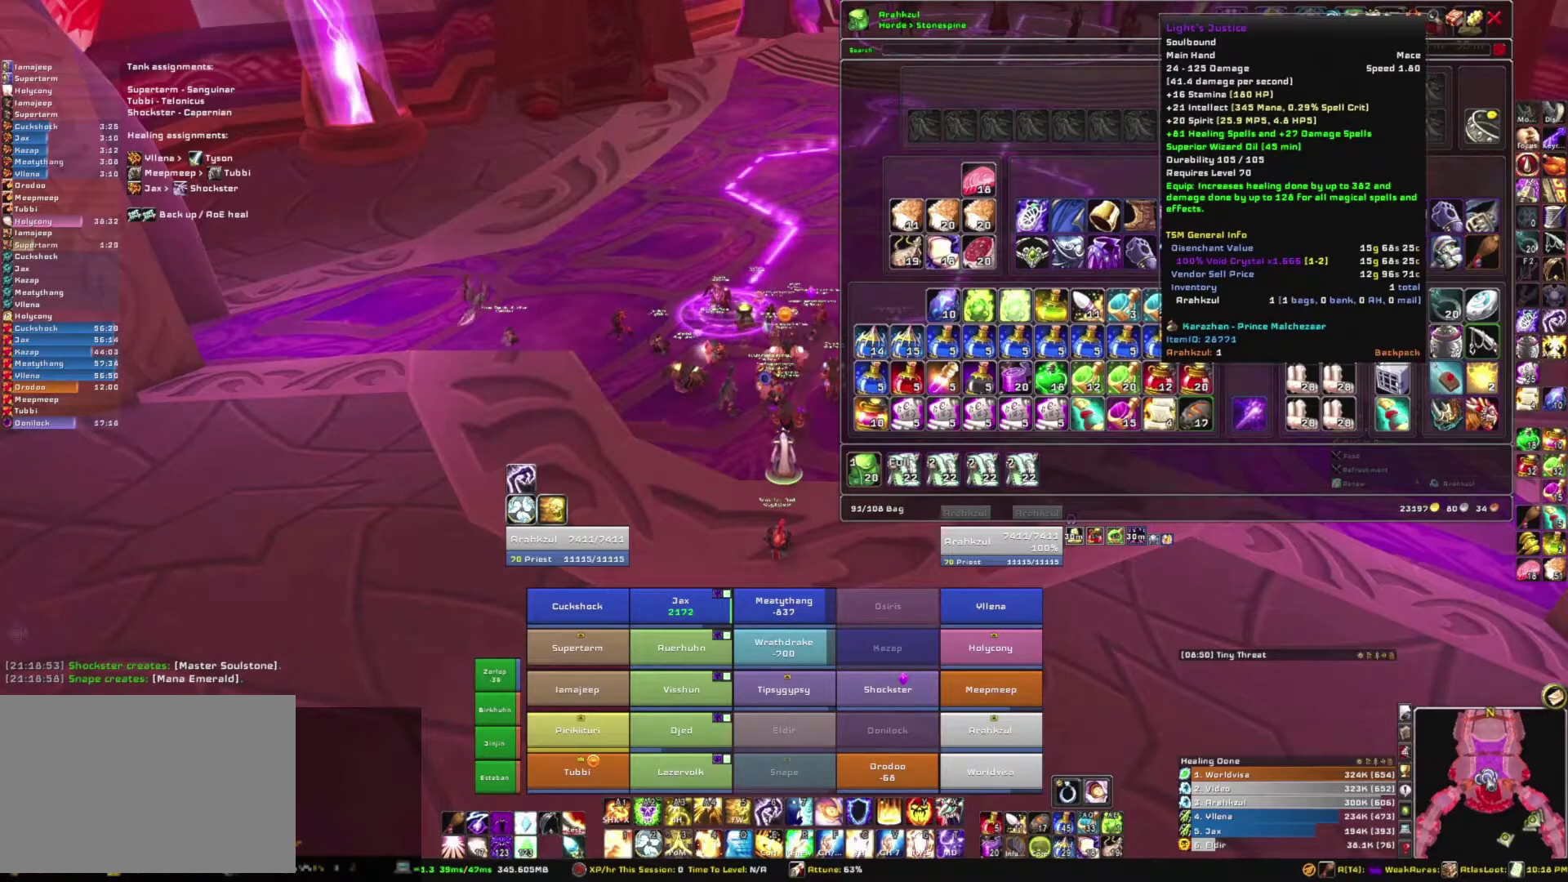
{"keys": [], "mouse": [], "events": []}
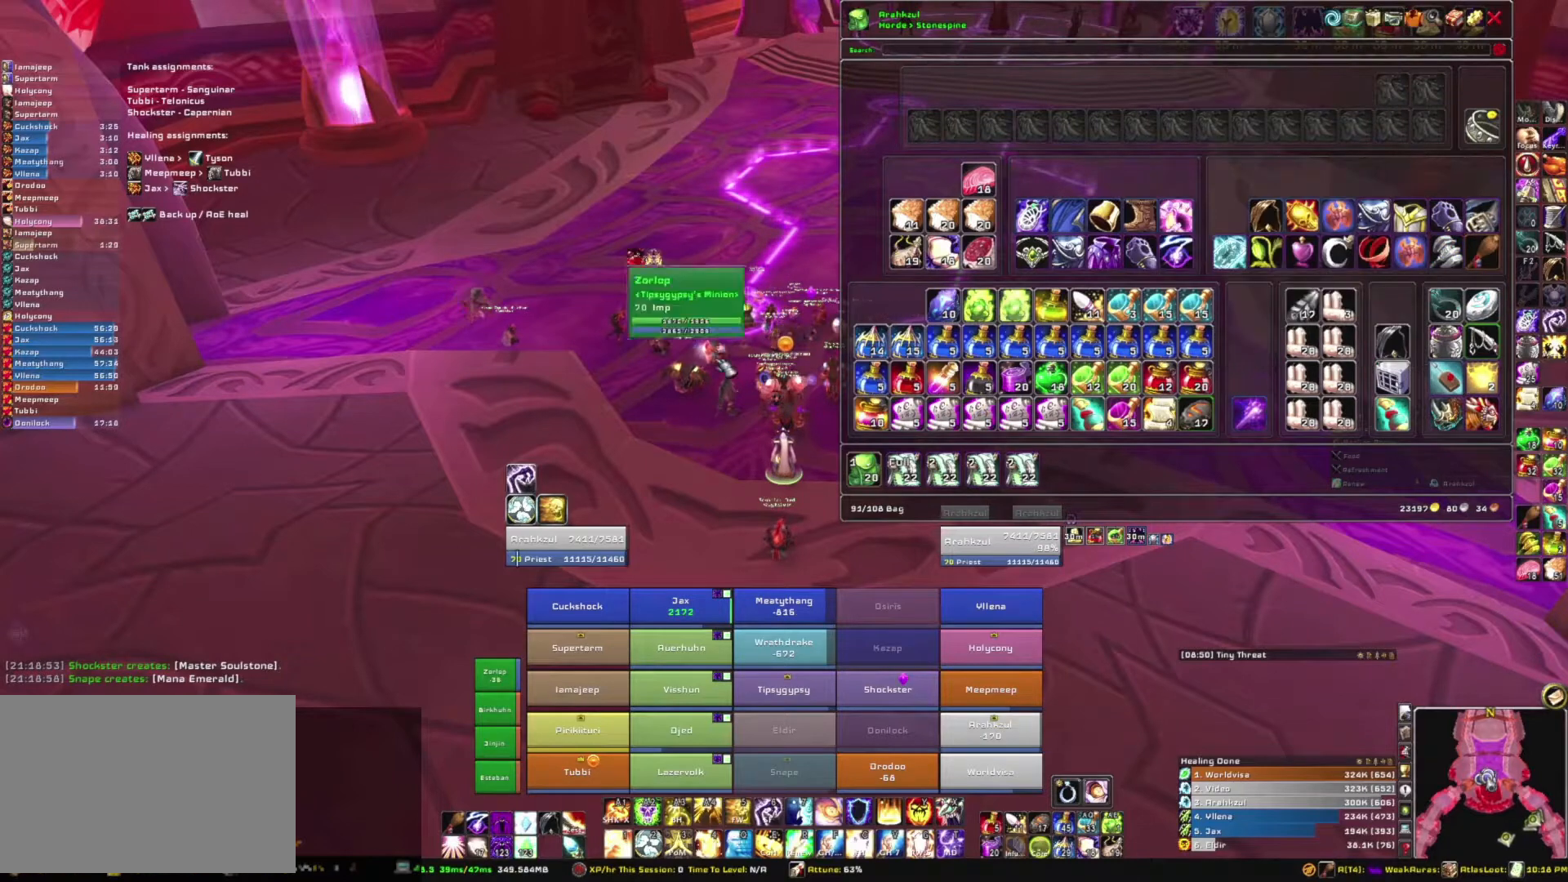
{"keys": [], "mouse": [], "events": []}